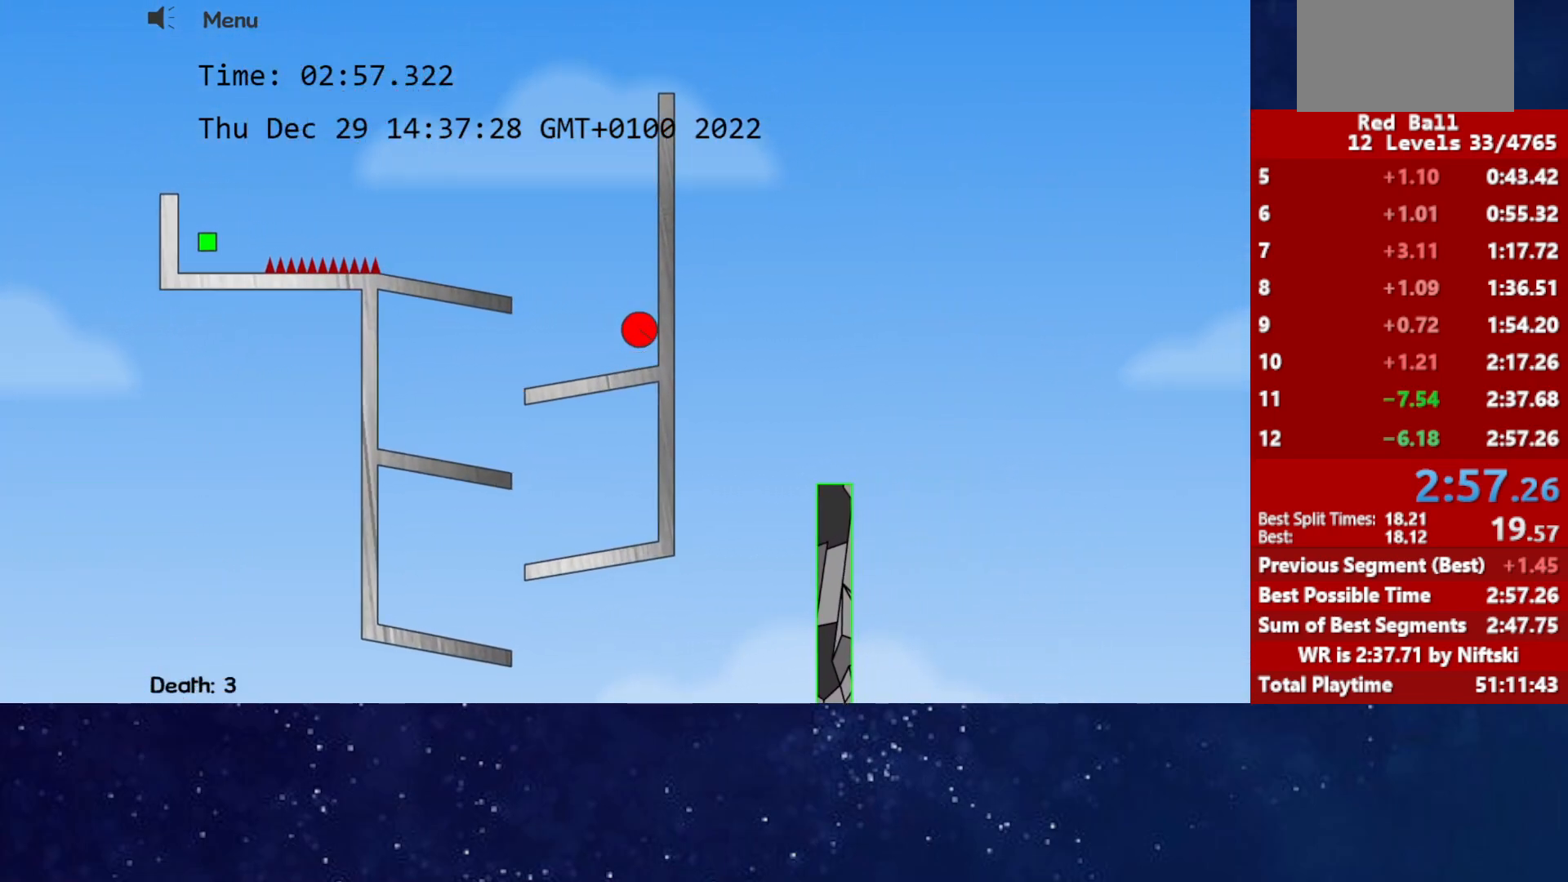
Gameplay with keyboard; each line is a JSON object with the keys held at the frame after it. "events" lists presses ("down") and releases ("up") of "down", "left", "p", "r", "right" and "up" between this image and that frame as [ms after this image, input, new state], when the widget could be followed in between. No other keys are recorded. Mouse input is not recorded.
{"keys": ["up"], "events": [[17, "right", "down"], [183, "right", "up"]]}
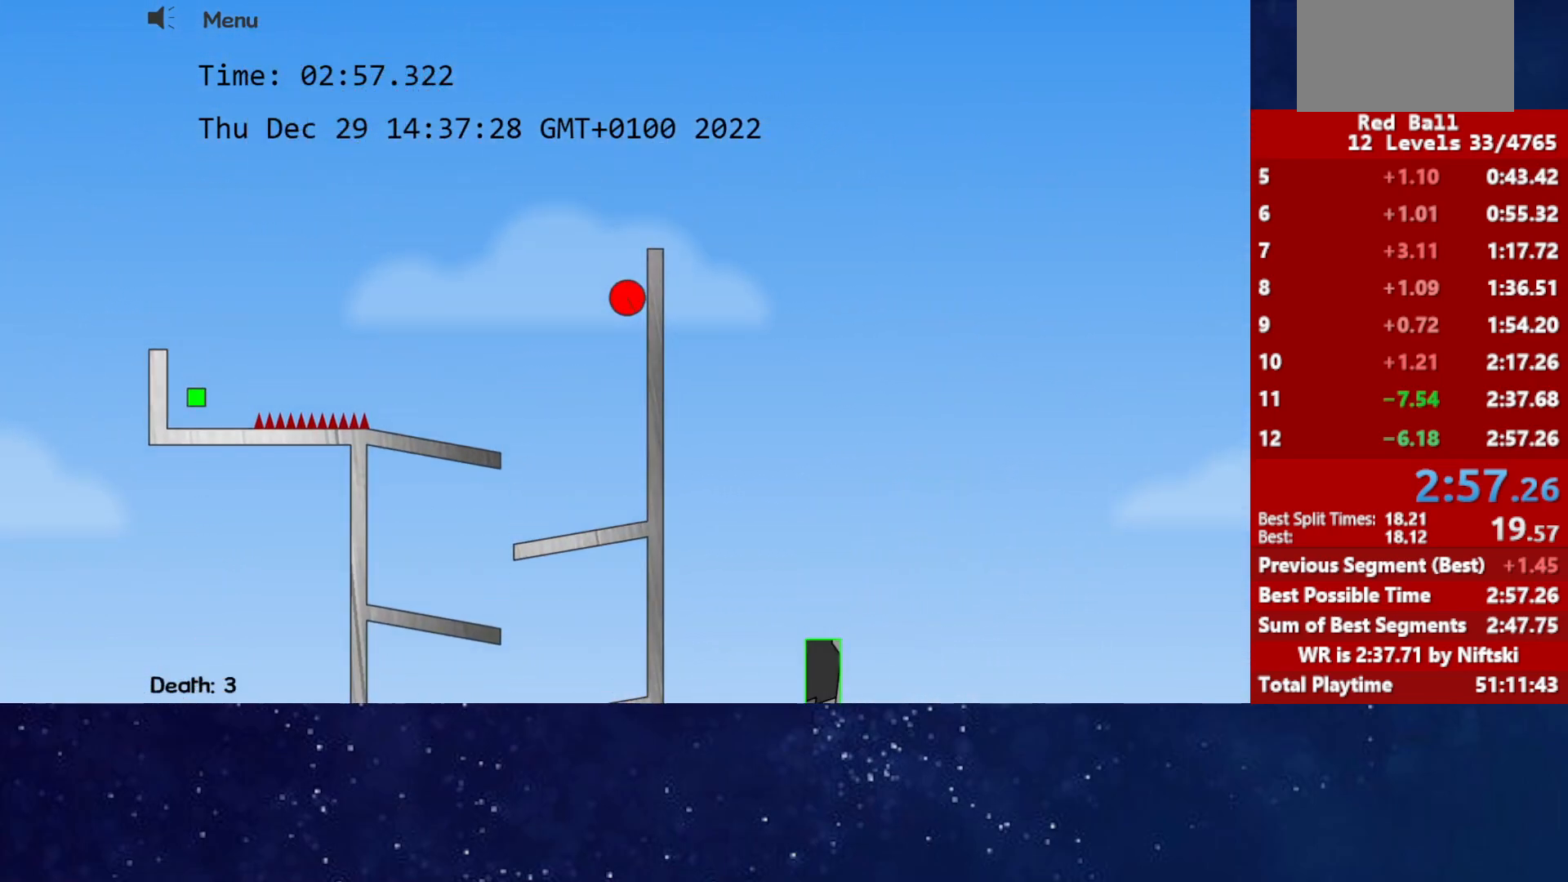
{"keys": ["right"], "events": [[83, "right", "down"], [300, "up", "up"]]}
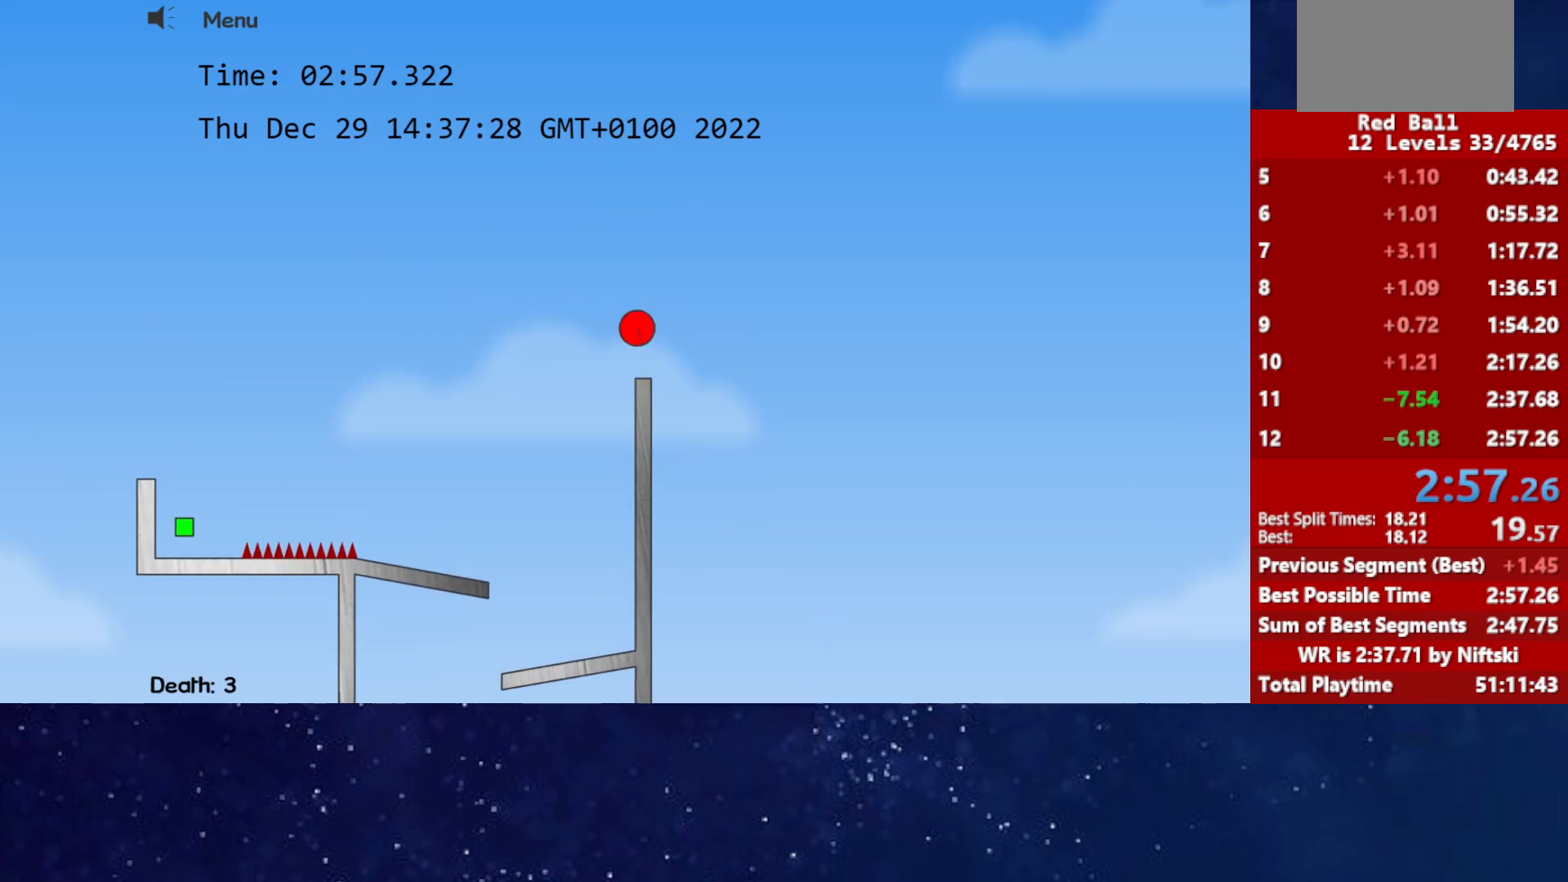
{"keys": ["right", "up"], "events": [[67, "up", "down"]]}
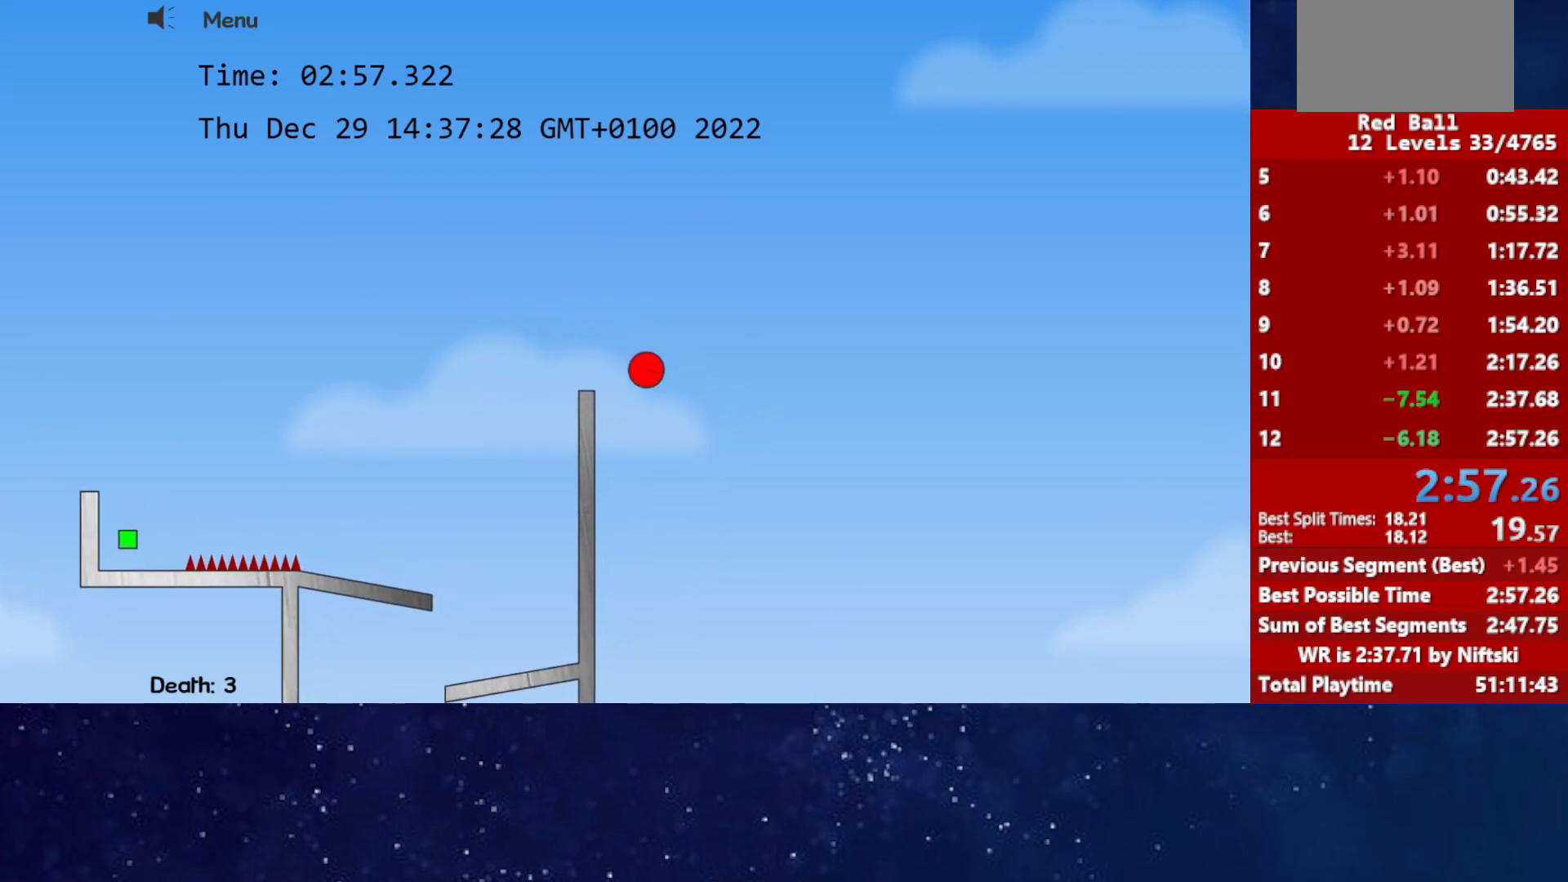
{"keys": ["right"], "events": [[317, "up", "up"]]}
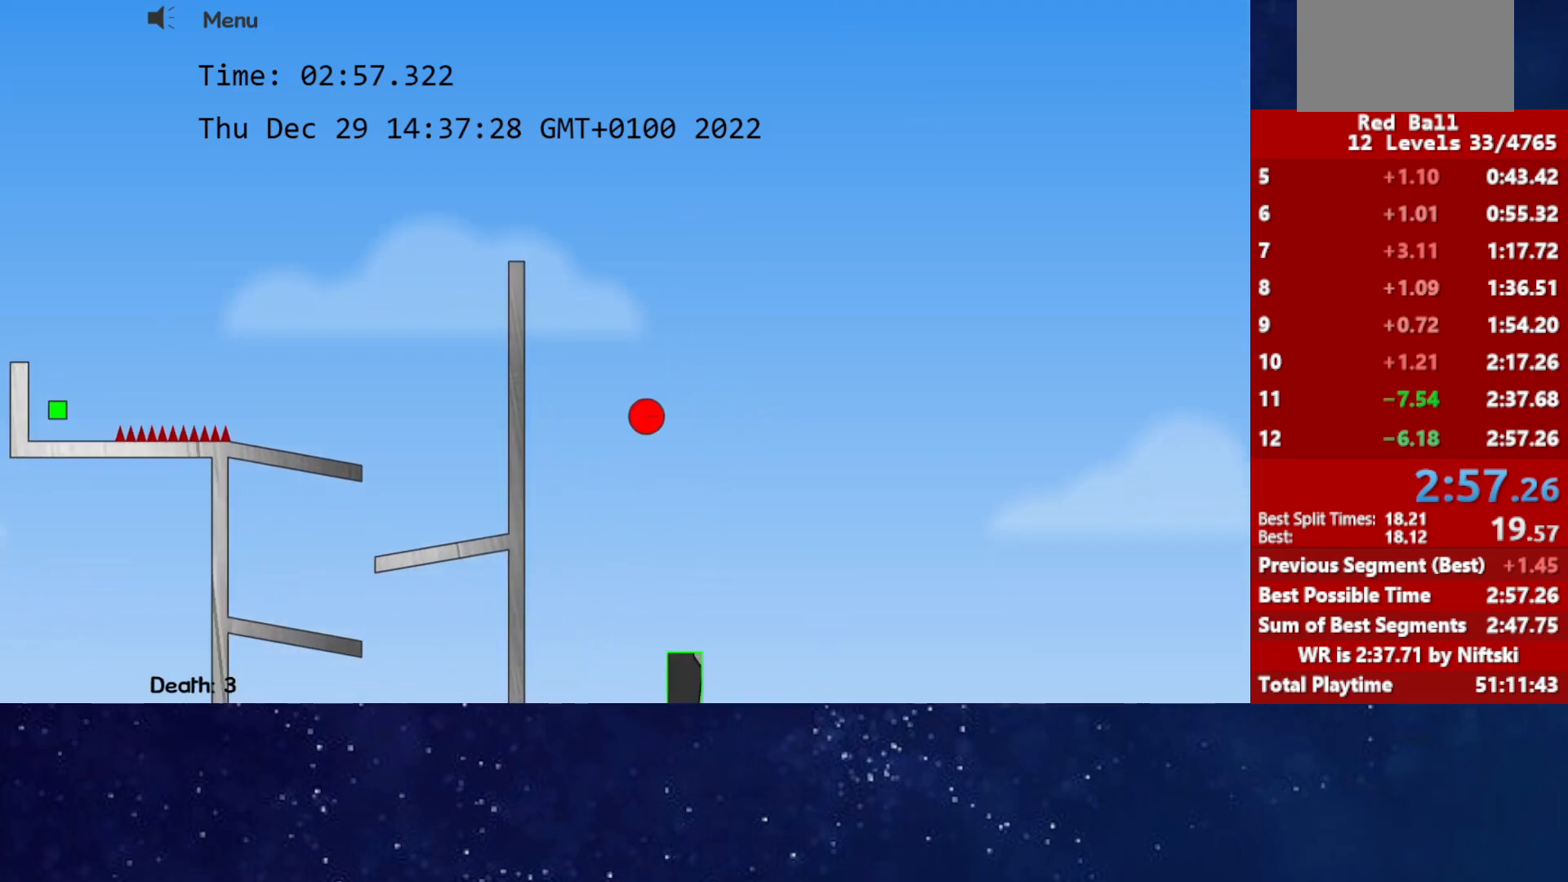
{"keys": ["right"], "events": []}
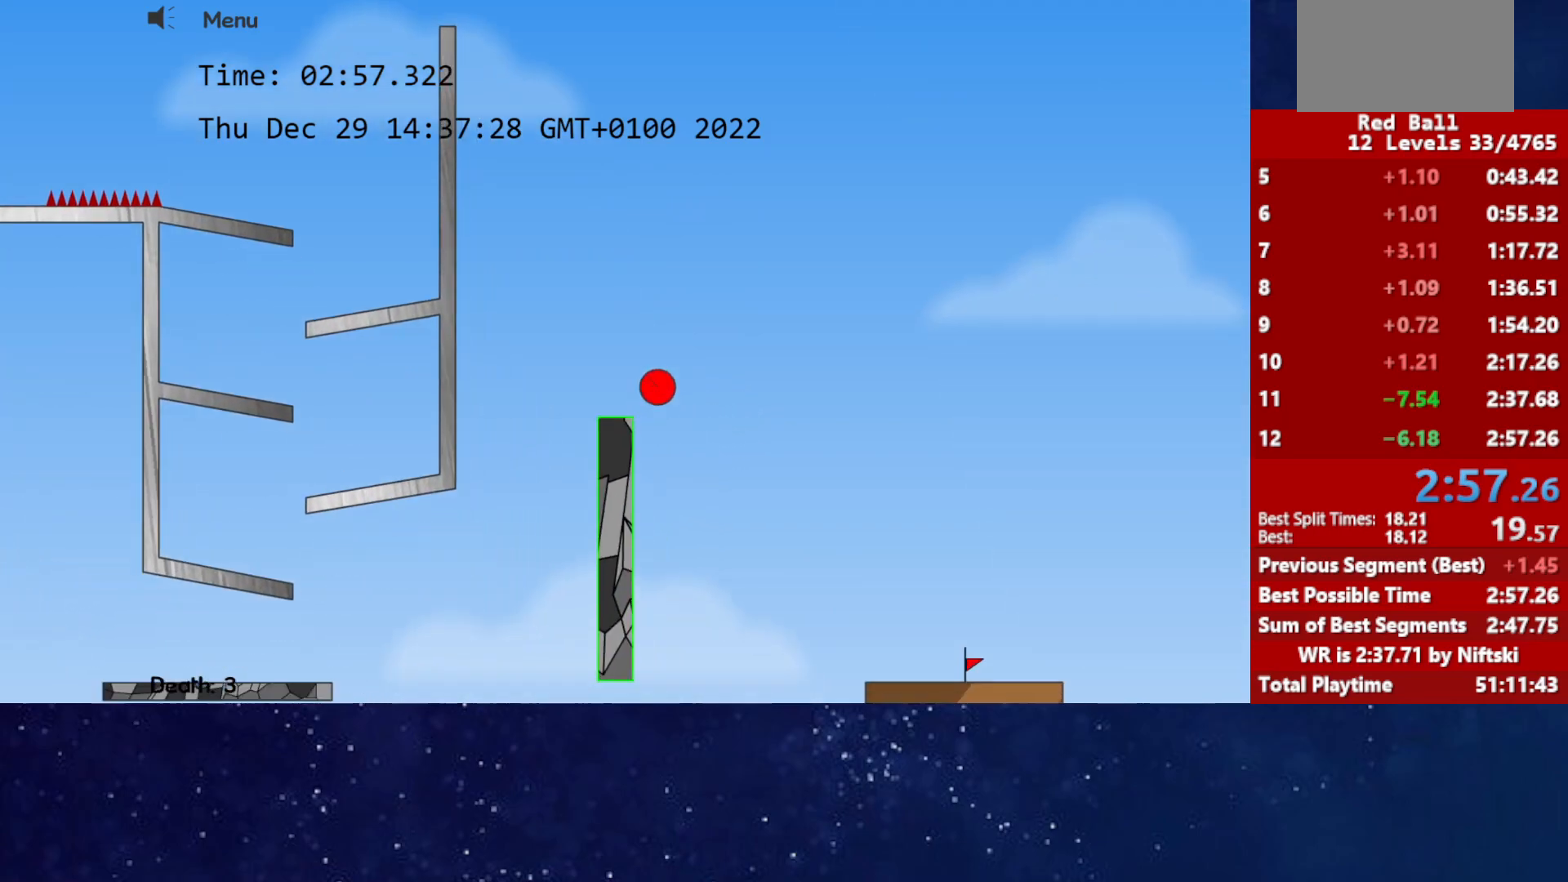
{"keys": ["right"], "events": []}
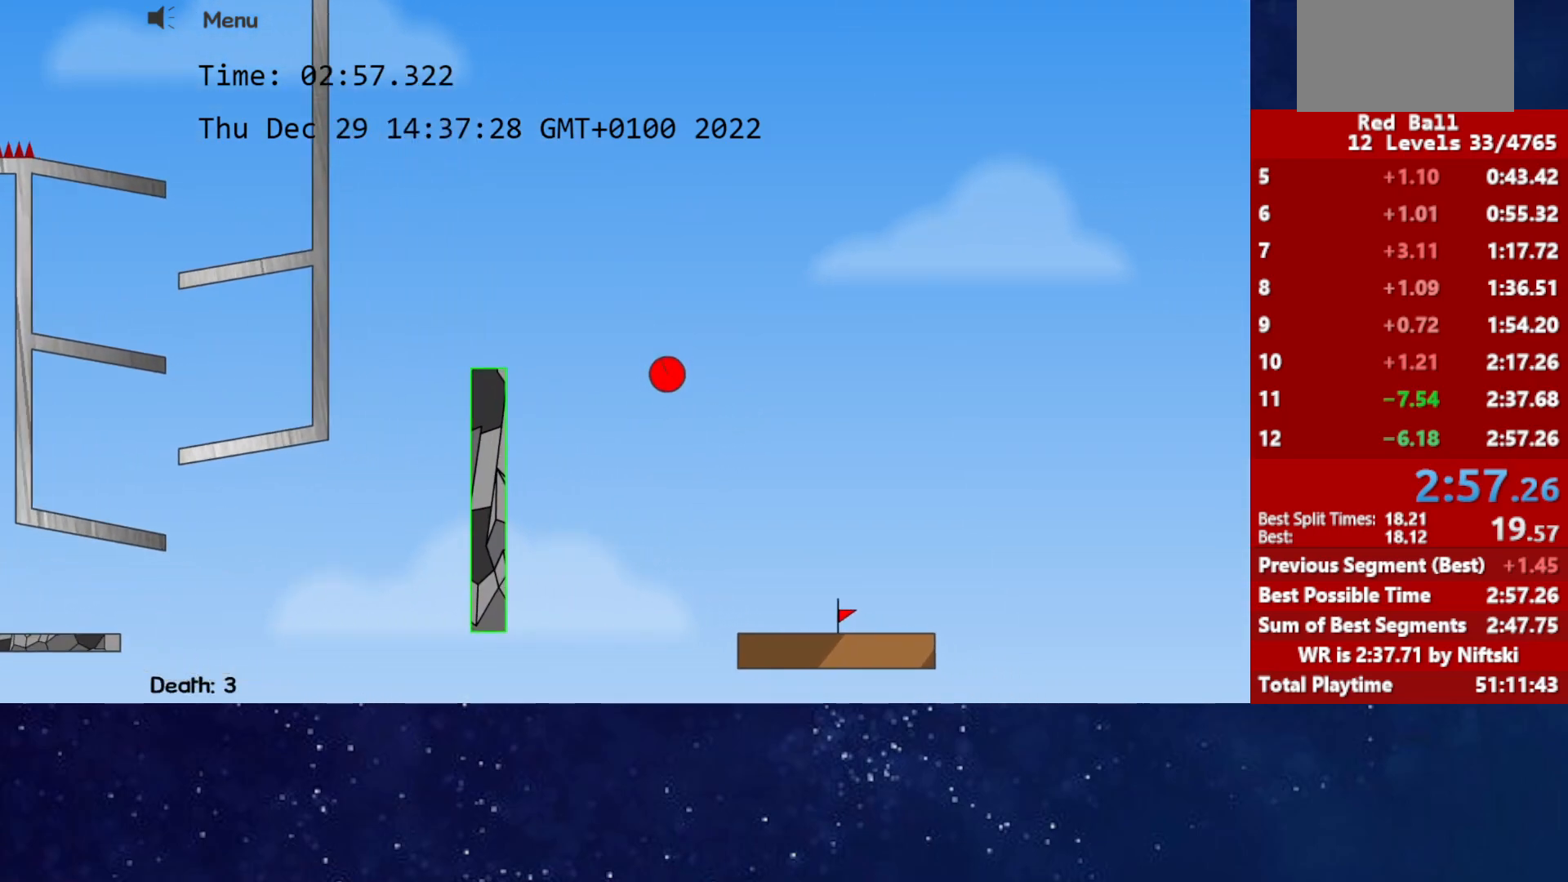
{"keys": ["right"], "events": []}
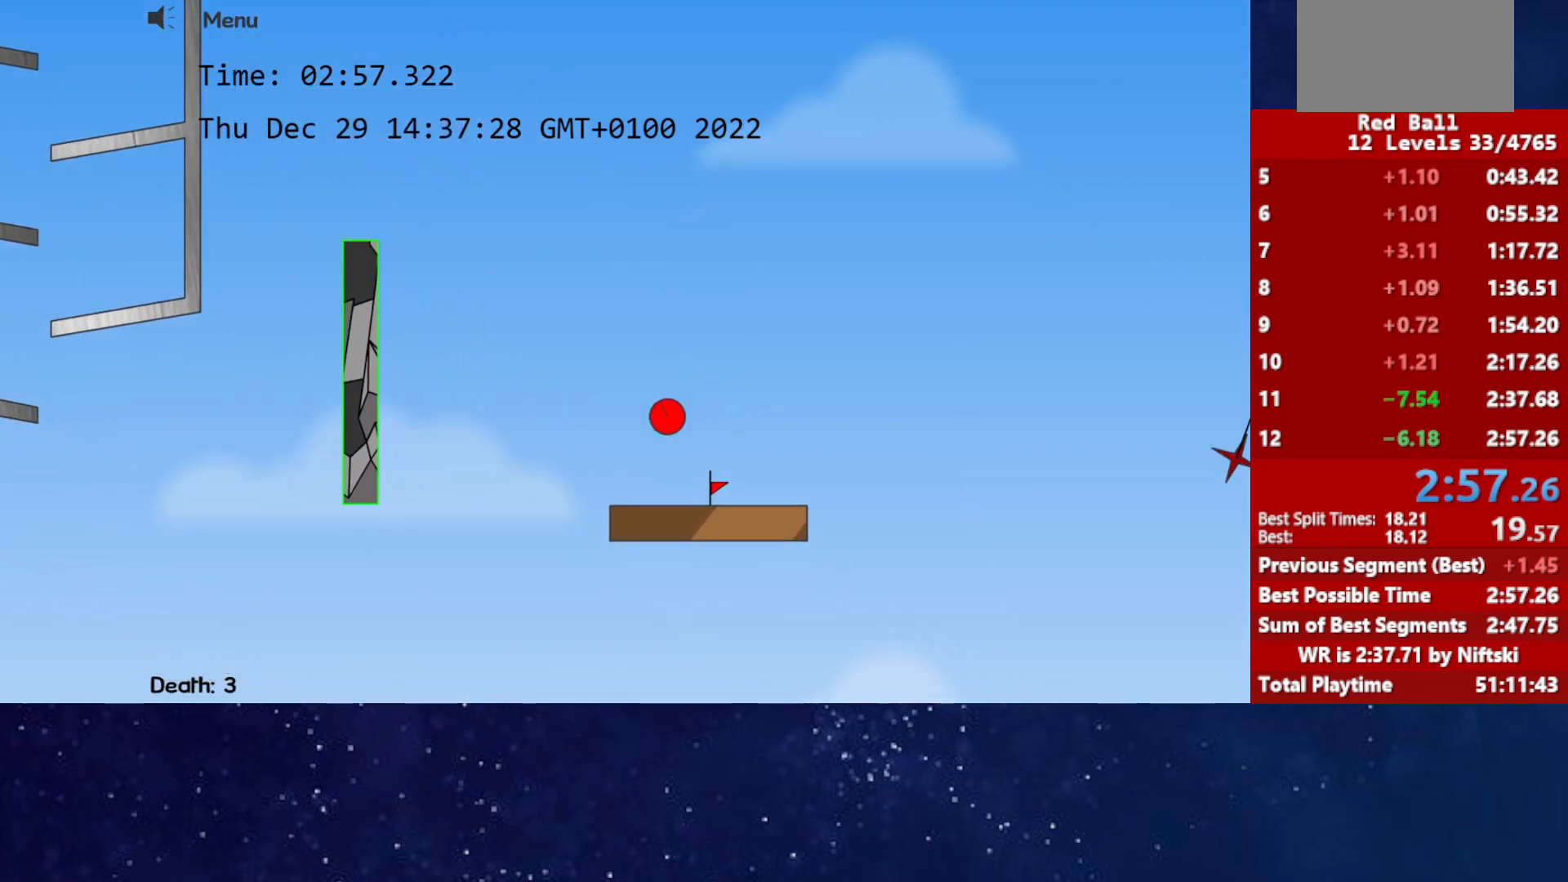
{"keys": ["right"], "events": [[50, "right", "up"], [133, "r", "down"], [150, "right", "down"], [233, "r", "up"]]}
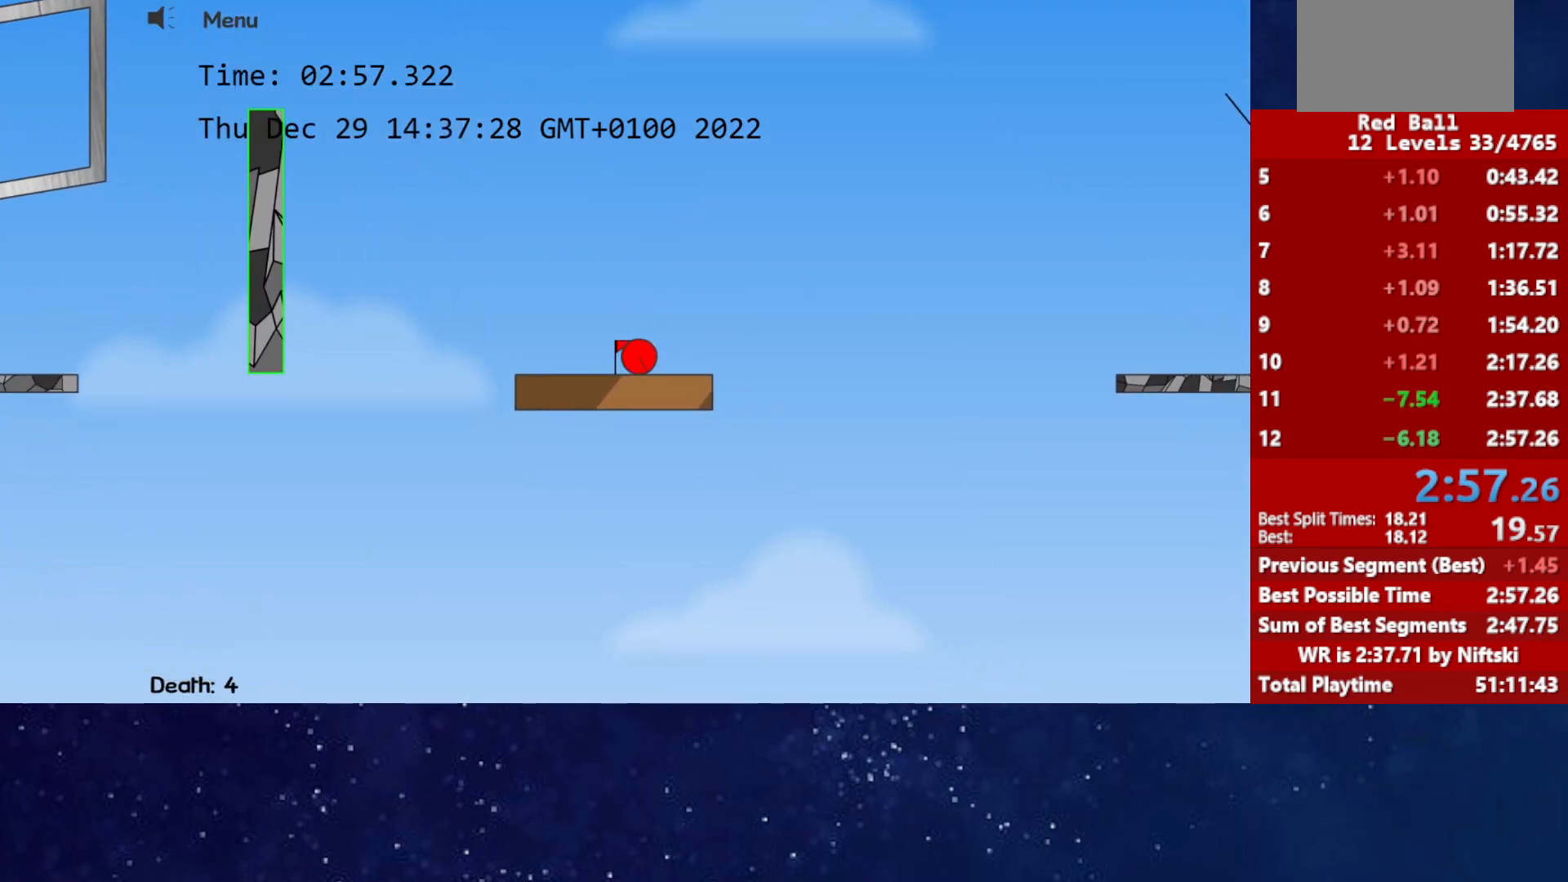
{"keys": ["up"], "events": [[167, "up", "down"], [467, "right", "up"]]}
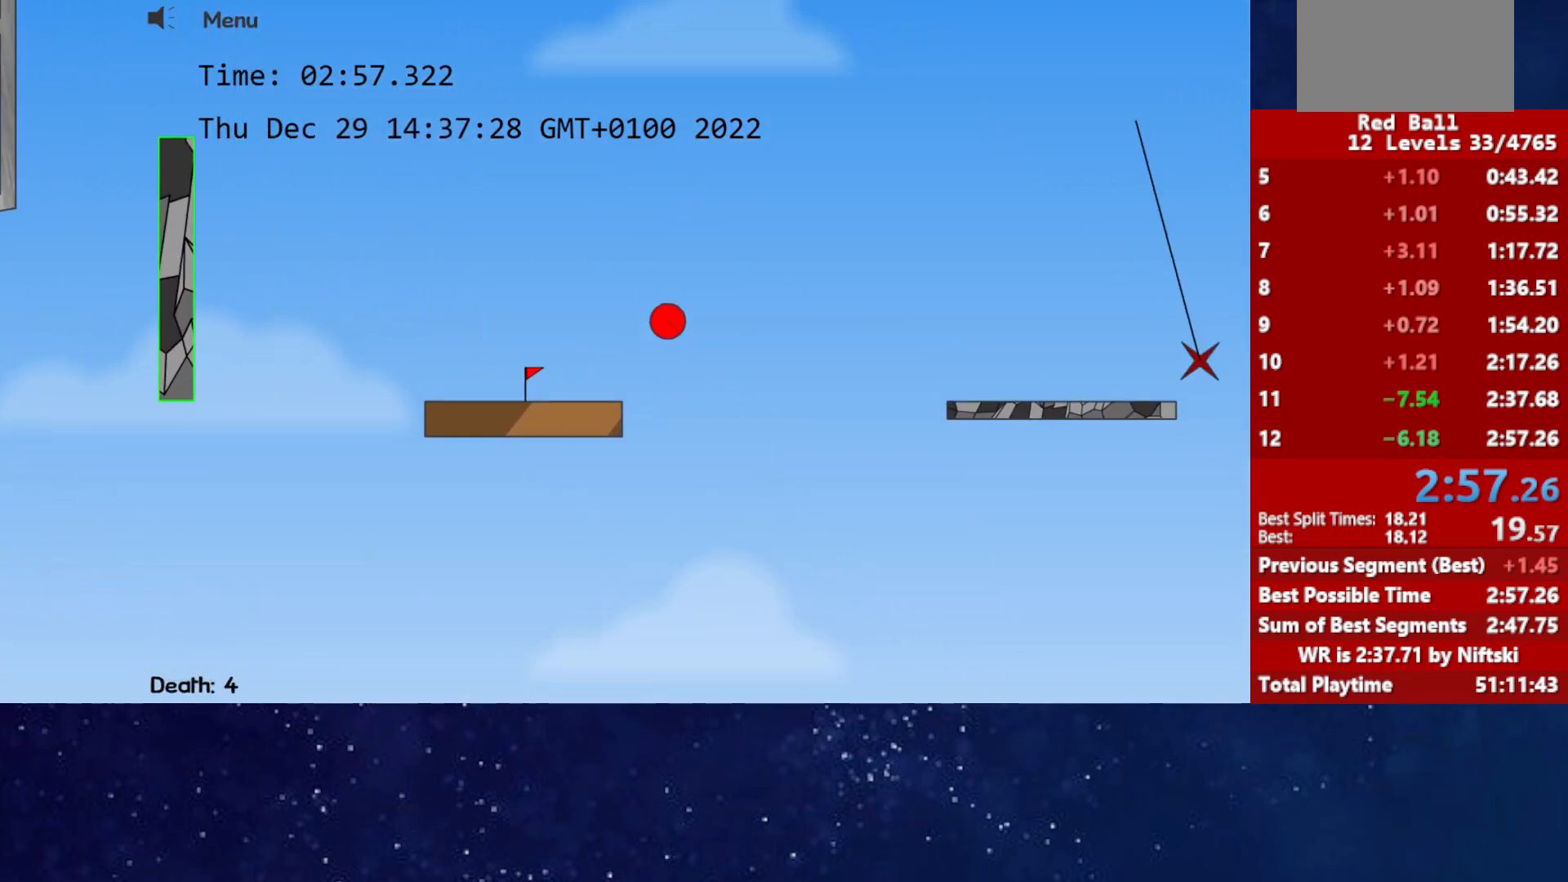
{"keys": [], "events": [[17, "left", "down"], [267, "left", "up"], [400, "up", "up"]]}
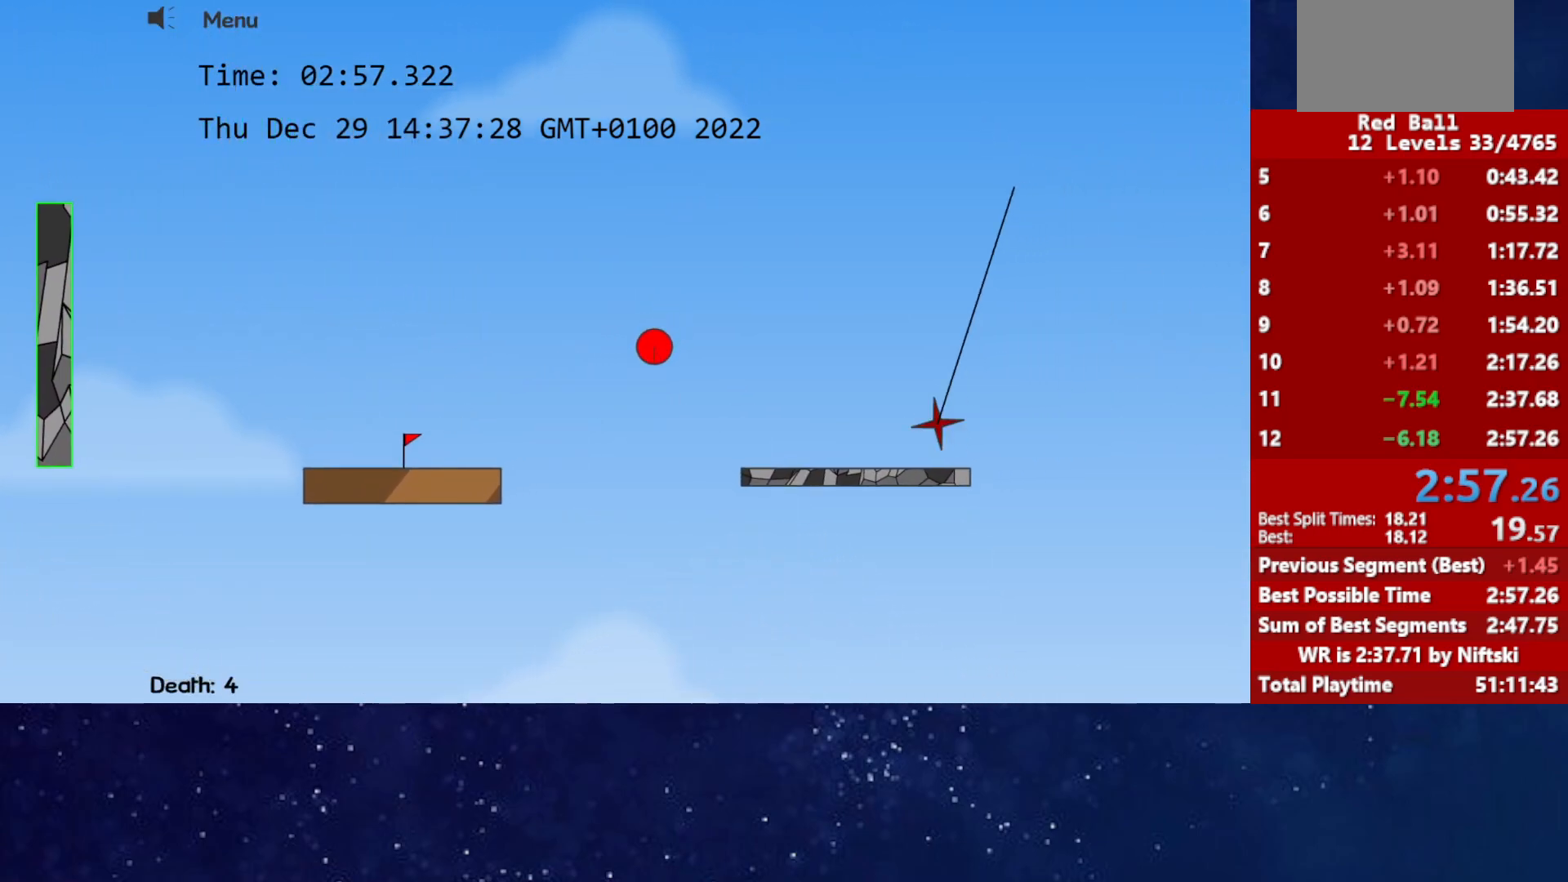
{"keys": [], "events": [[33, "left", "down"], [500, "left", "up"]]}
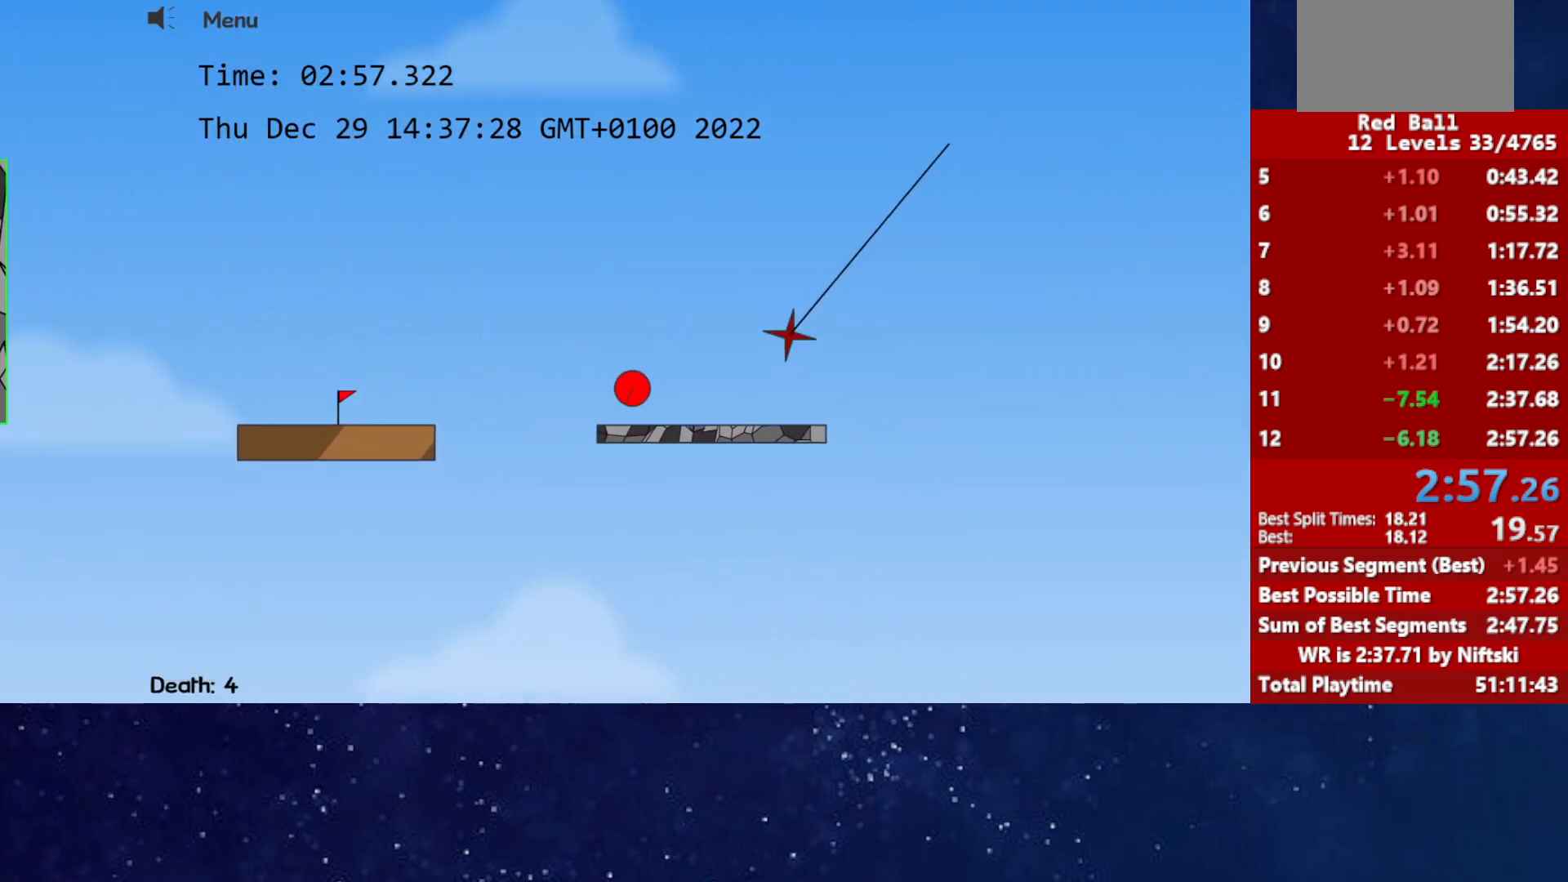
{"keys": [], "events": []}
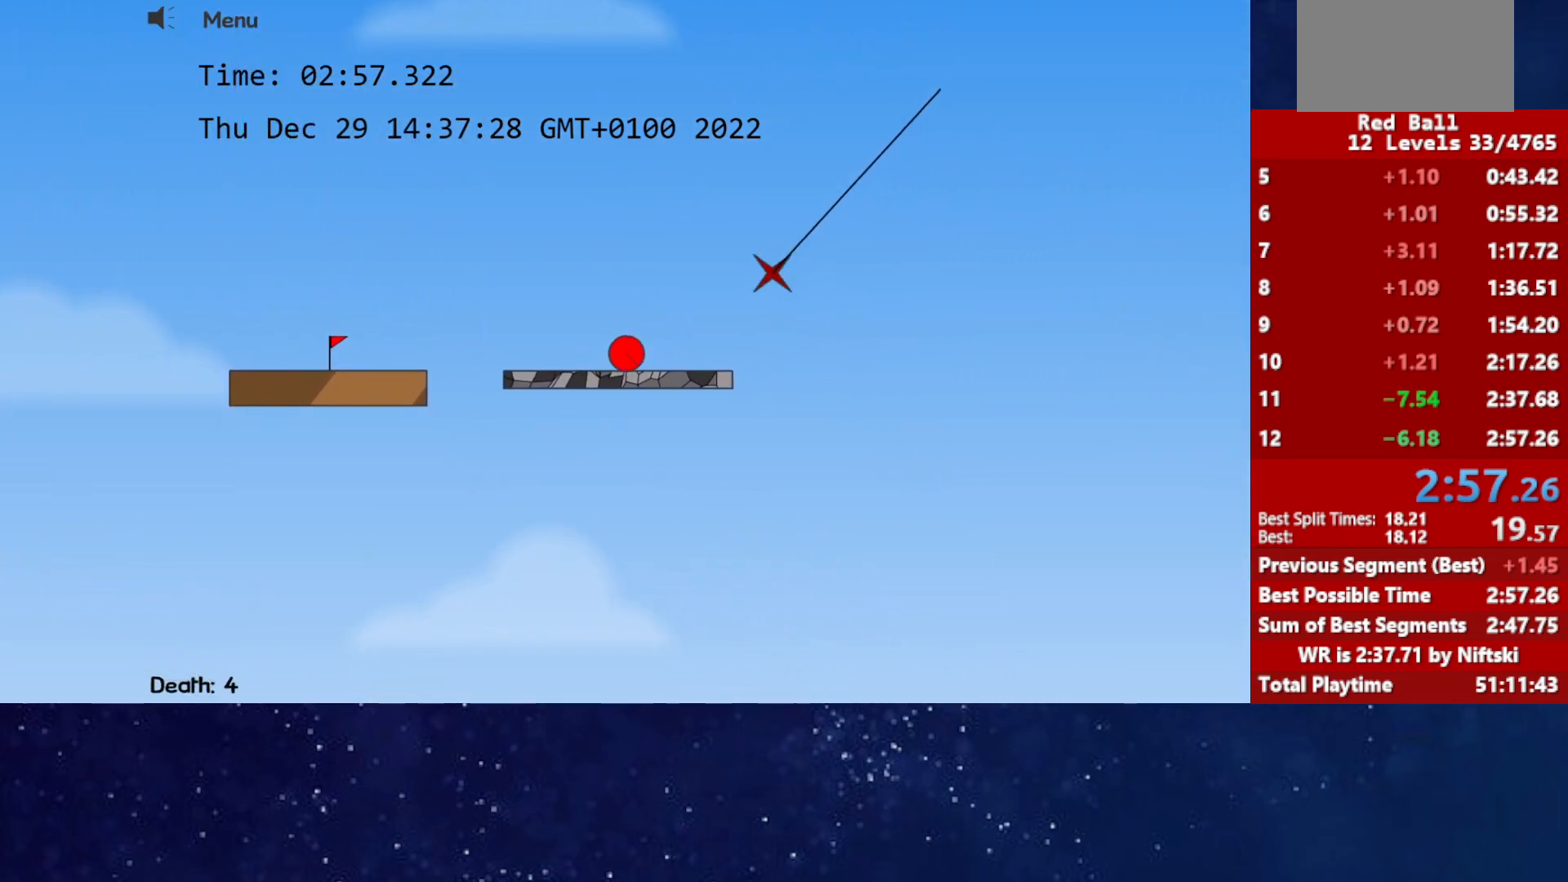
{"keys": ["right"], "events": [[417, "right", "down"]]}
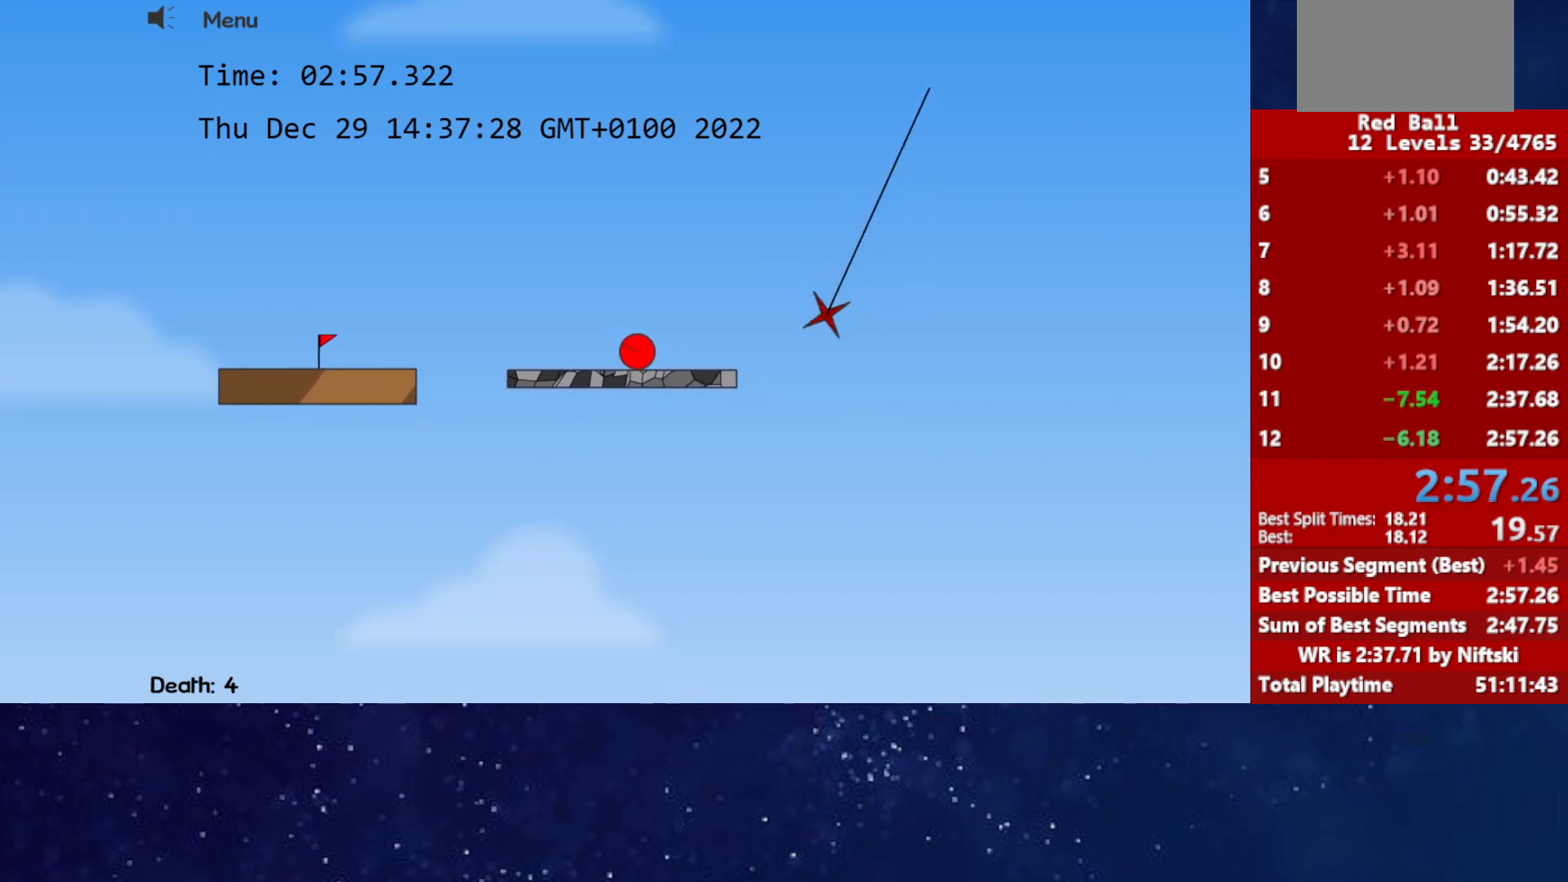
{"keys": [], "events": [[100, "right", "up"]]}
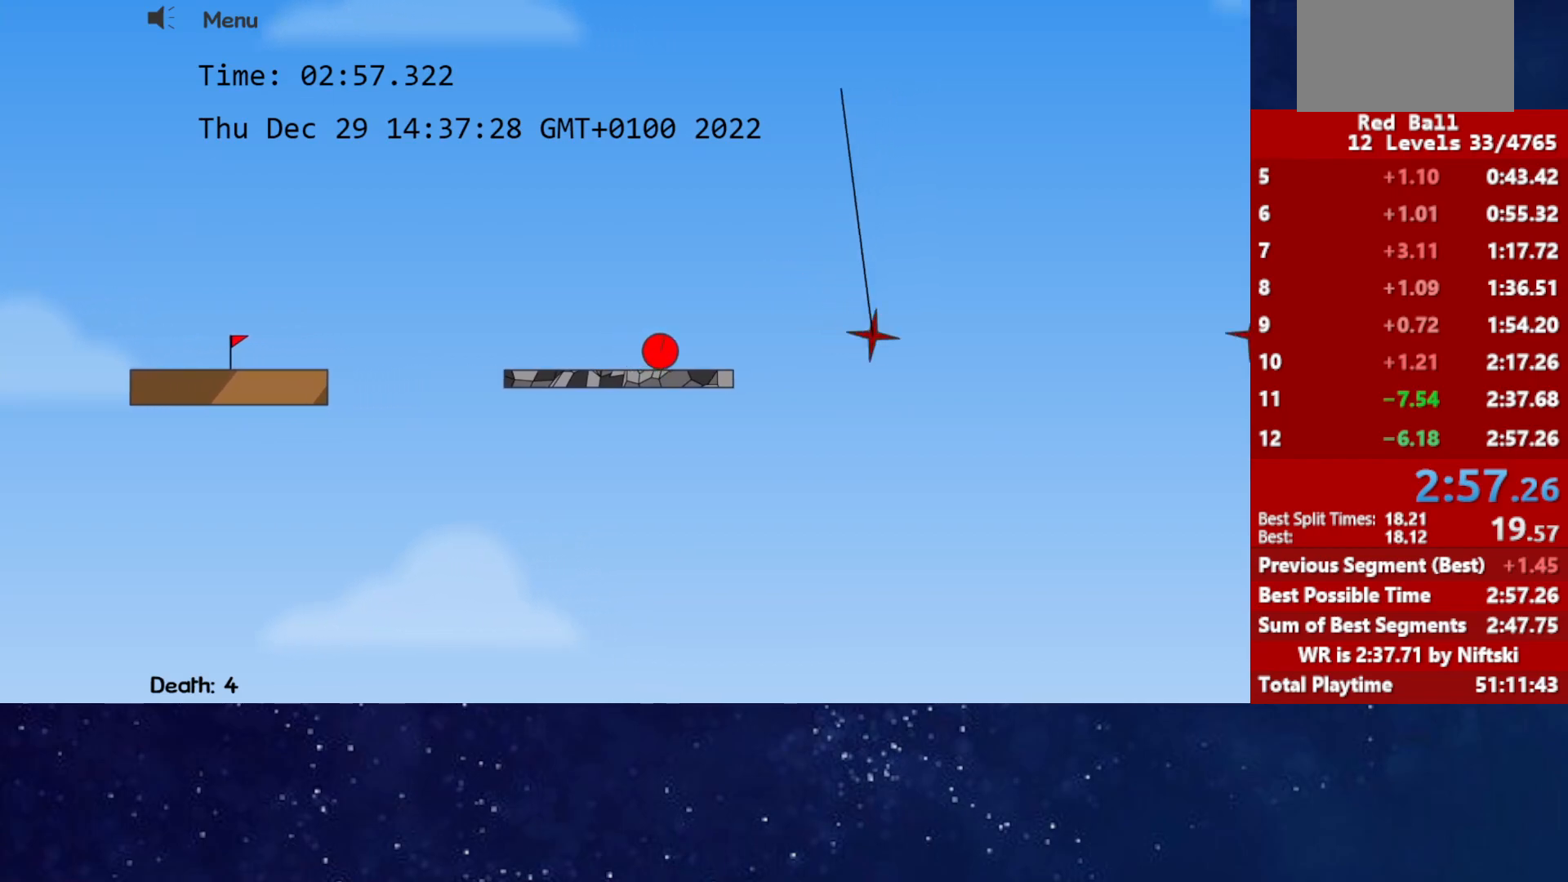
{"keys": [], "events": [[200, "left", "down"], [433, "left", "up"]]}
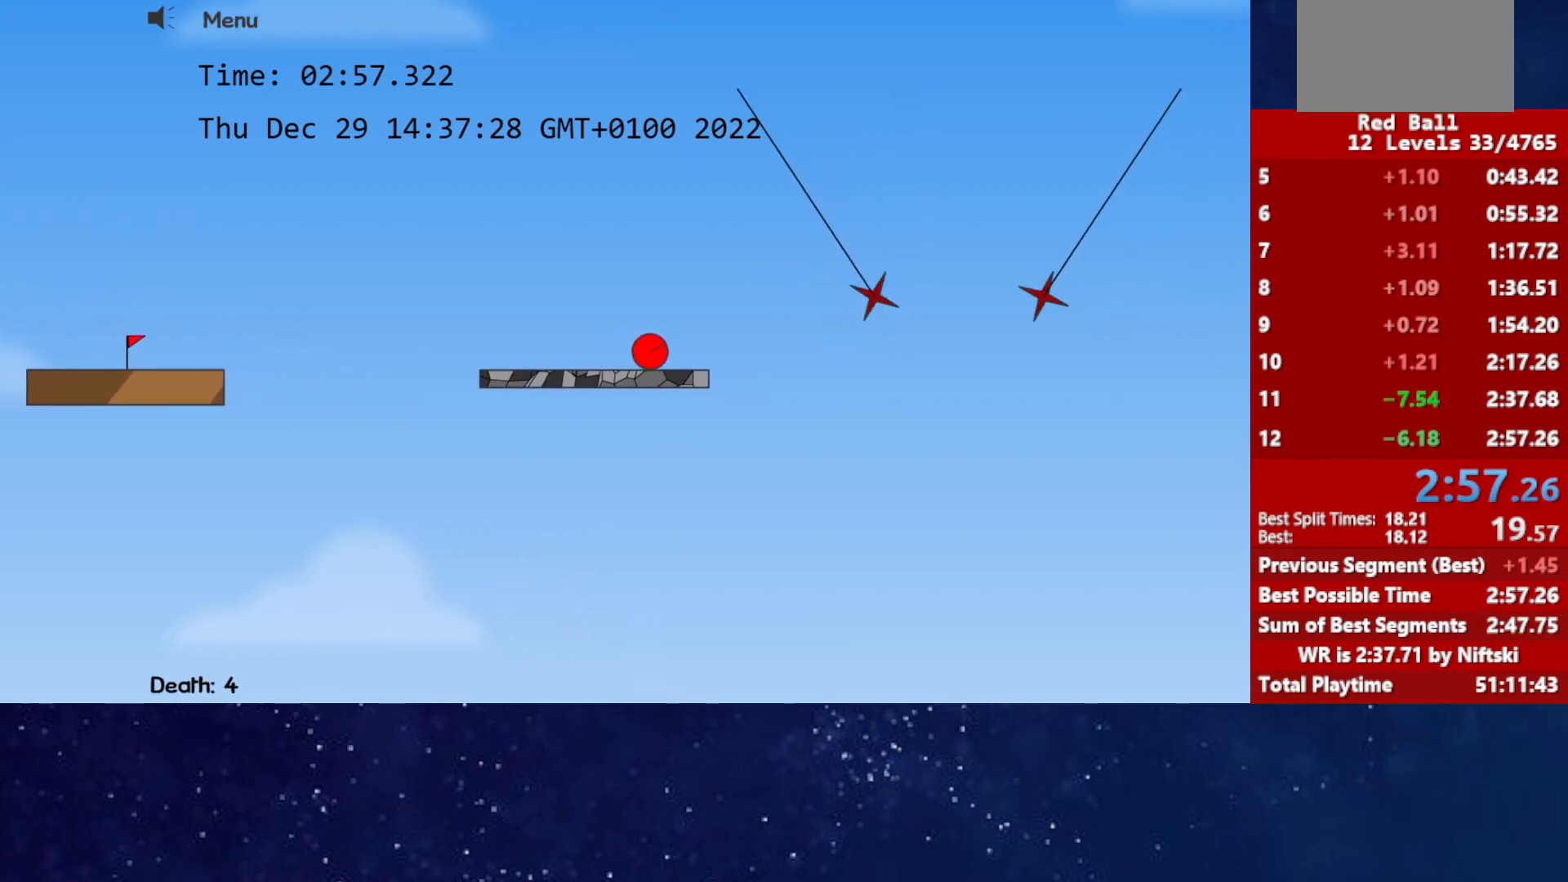
{"keys": ["up"], "events": [[117, "right", "down"], [200, "right", "up"], [500, "up", "down"]]}
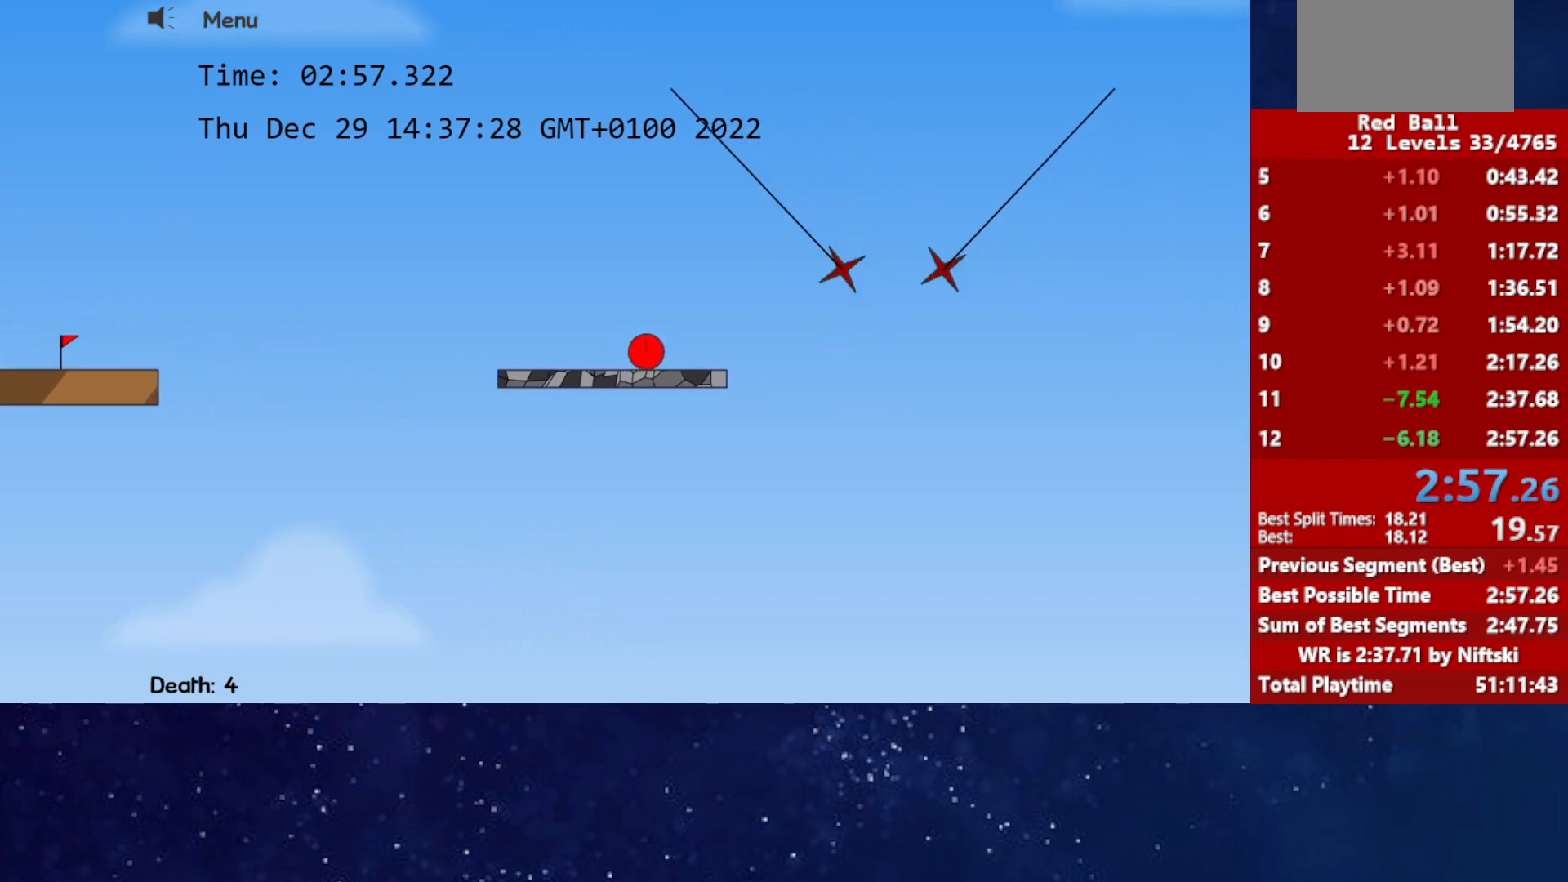
{"keys": ["right"], "events": [[50, "right", "down"], [367, "up", "up"]]}
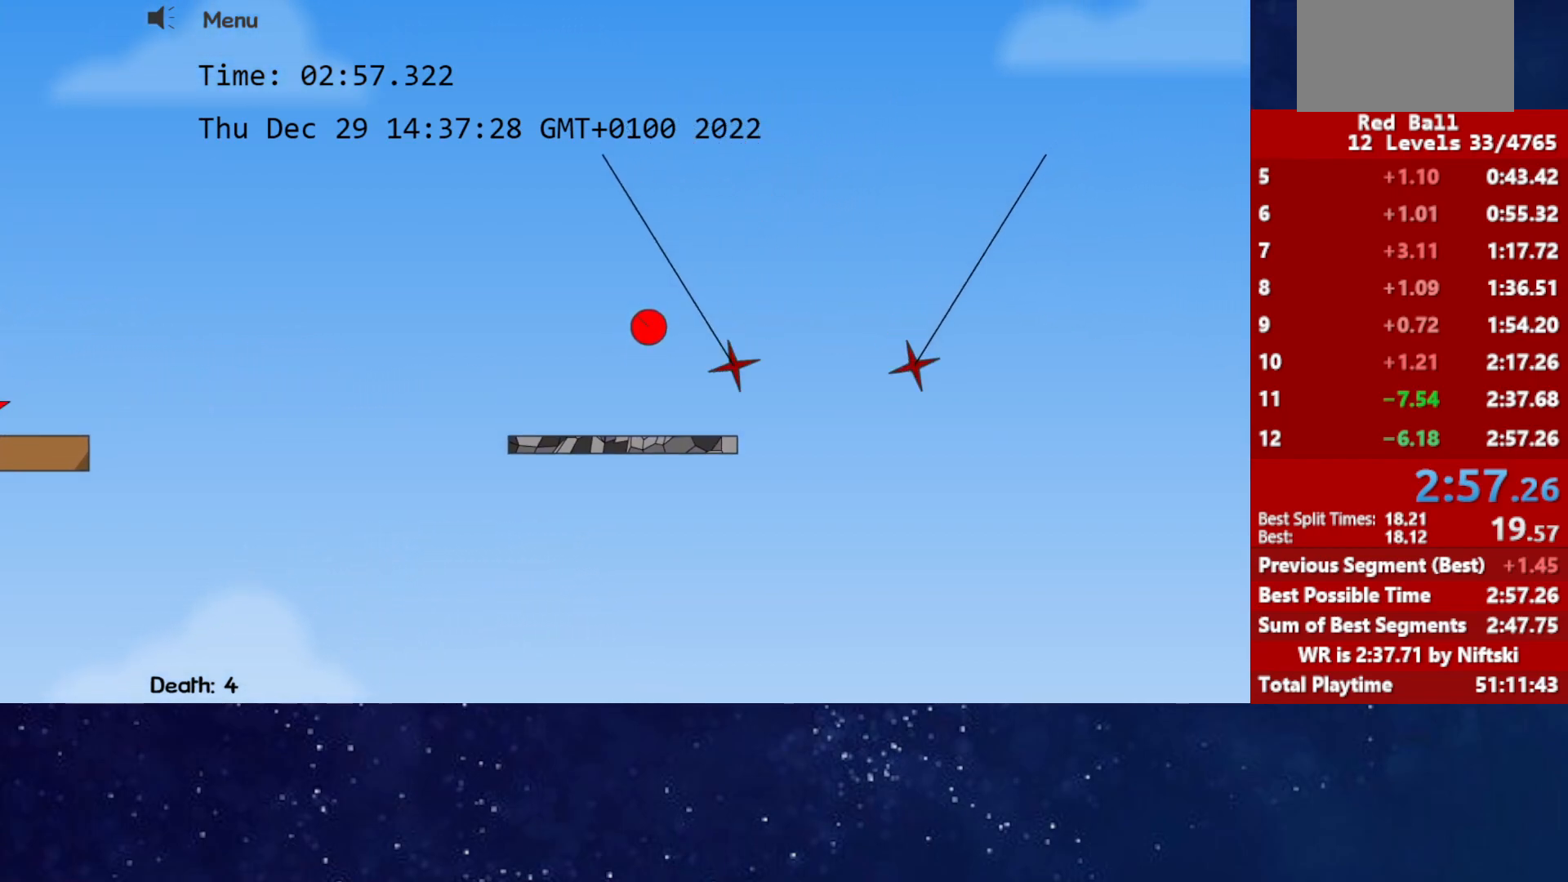
{"keys": ["right"], "events": []}
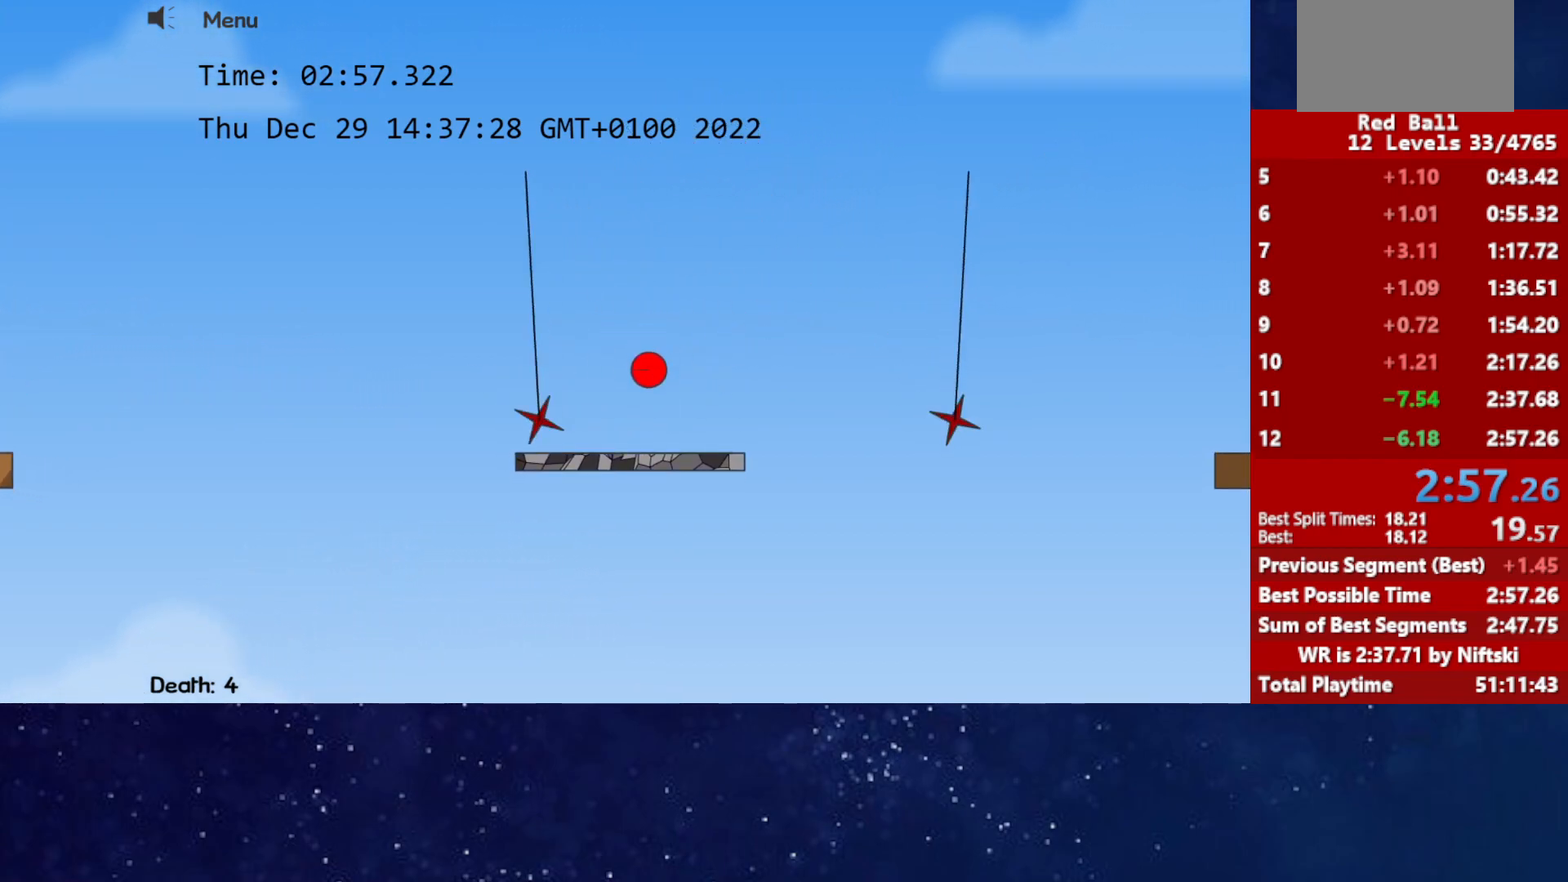
{"keys": ["right"], "events": []}
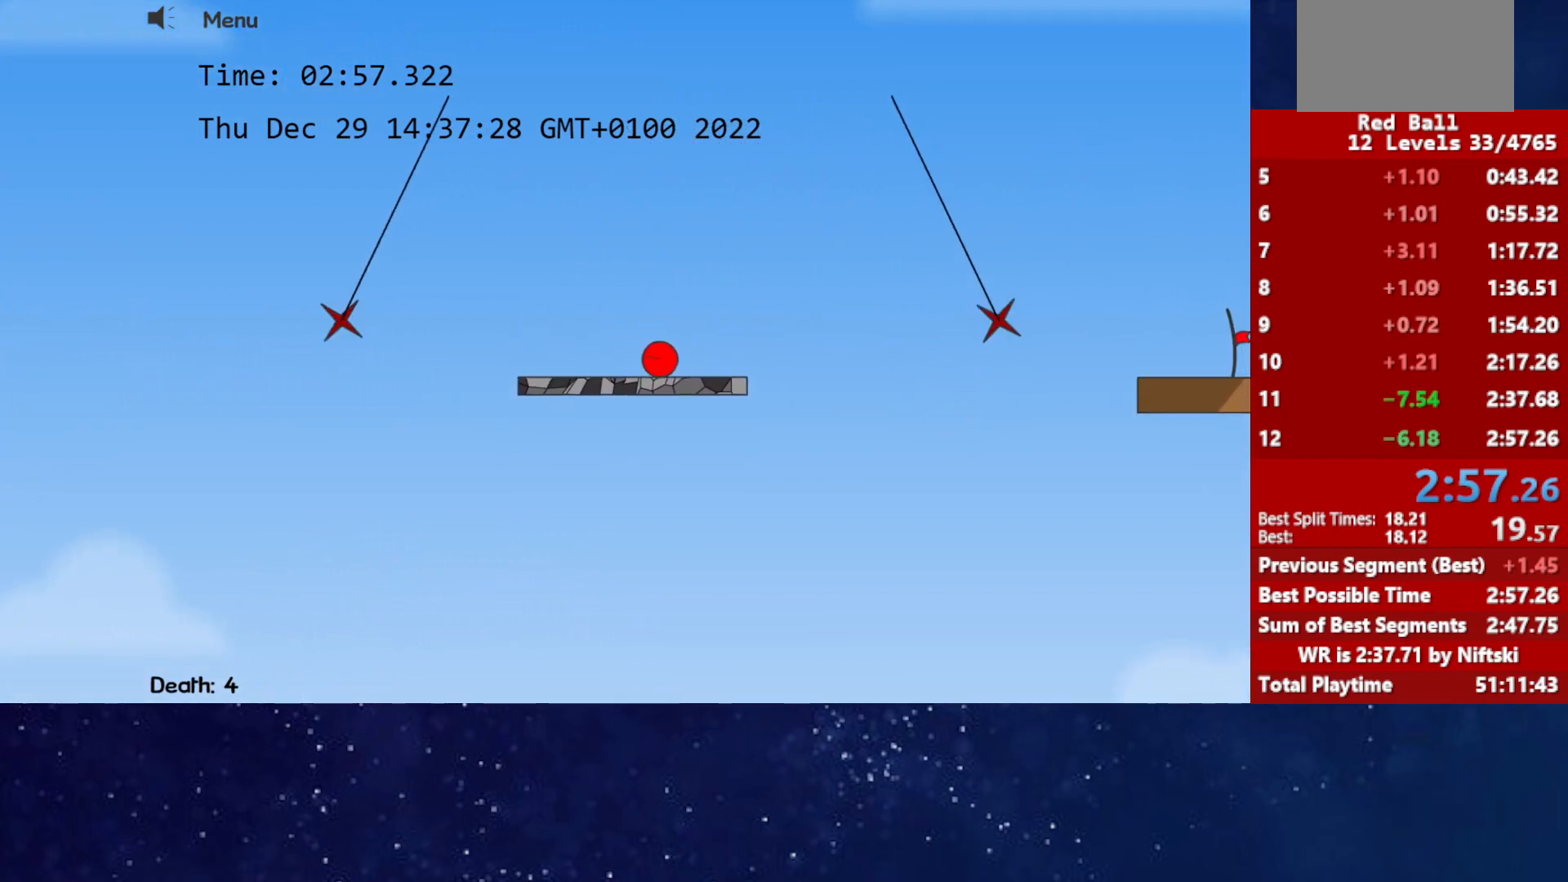
{"keys": ["right"], "events": []}
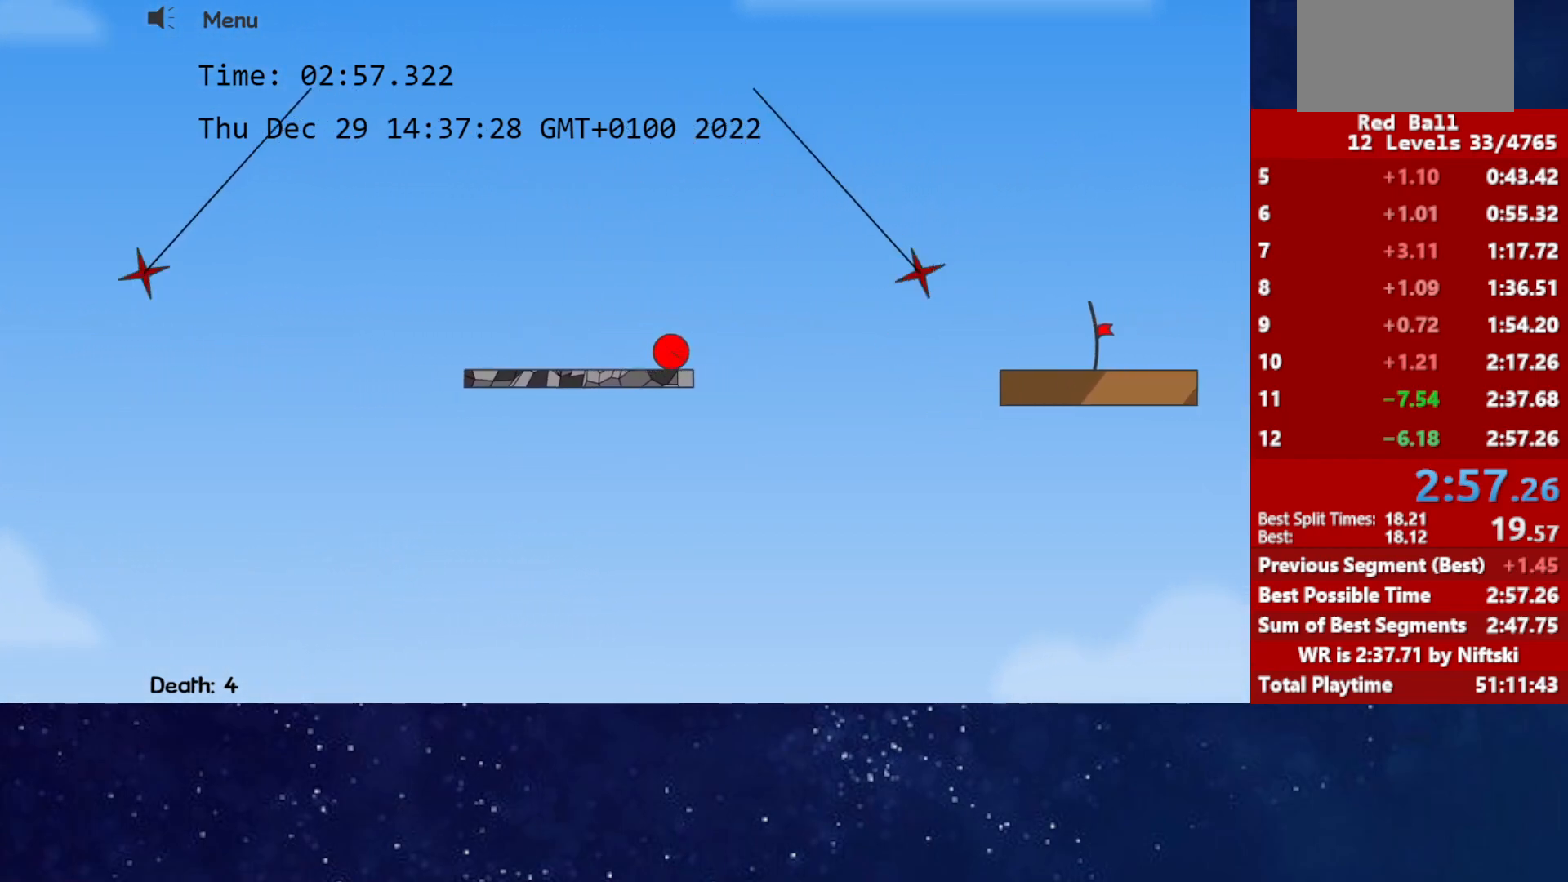
{"keys": ["right", "up"], "events": [[67, "up", "down"]]}
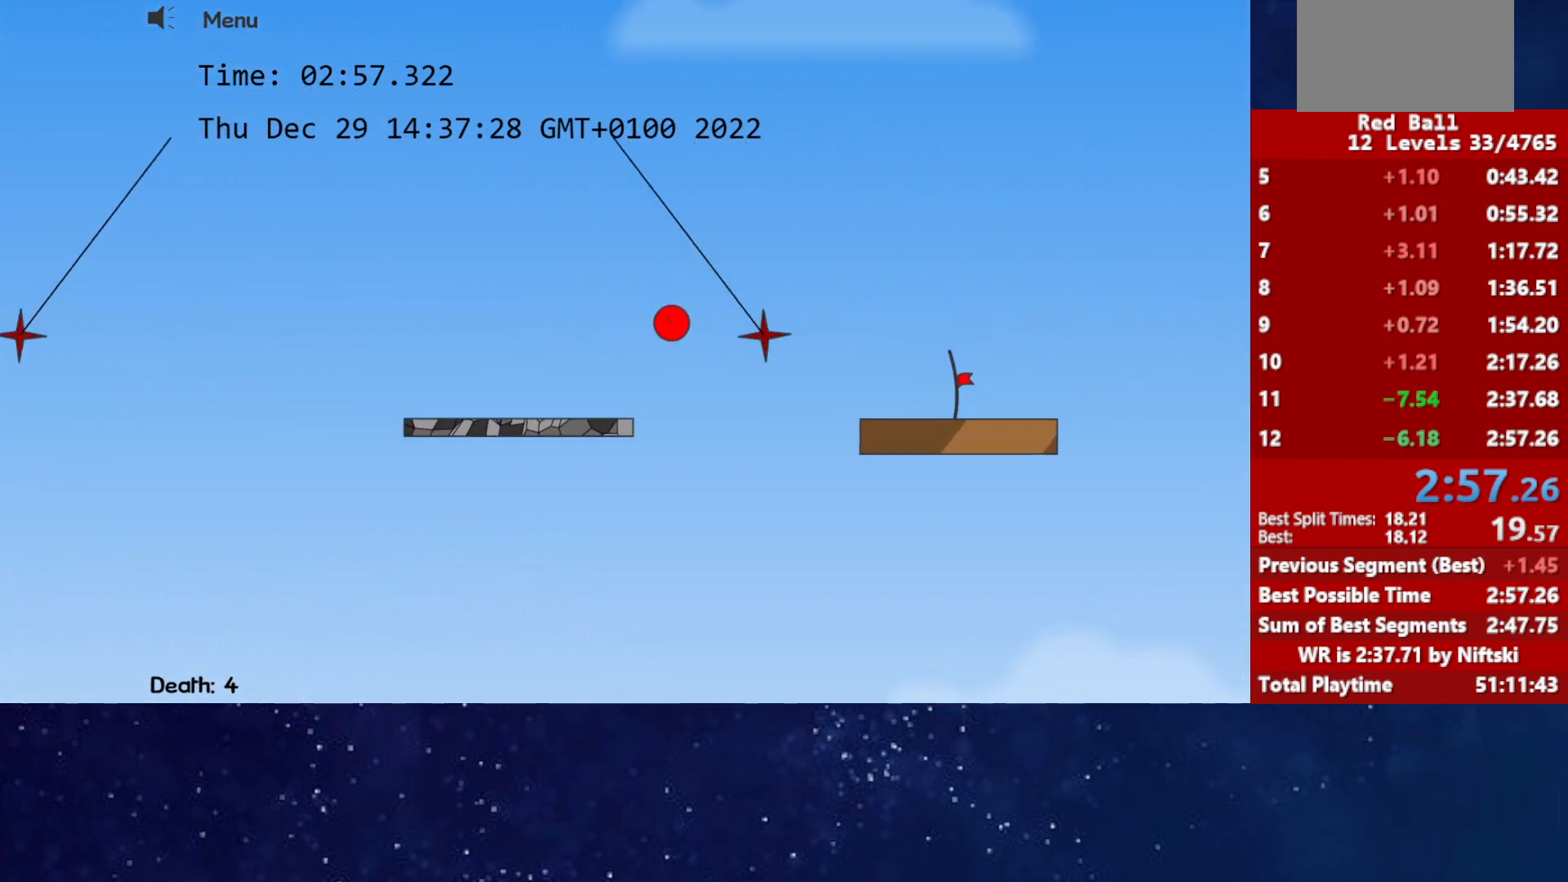
{"keys": ["right"], "events": [[100, "up", "up"]]}
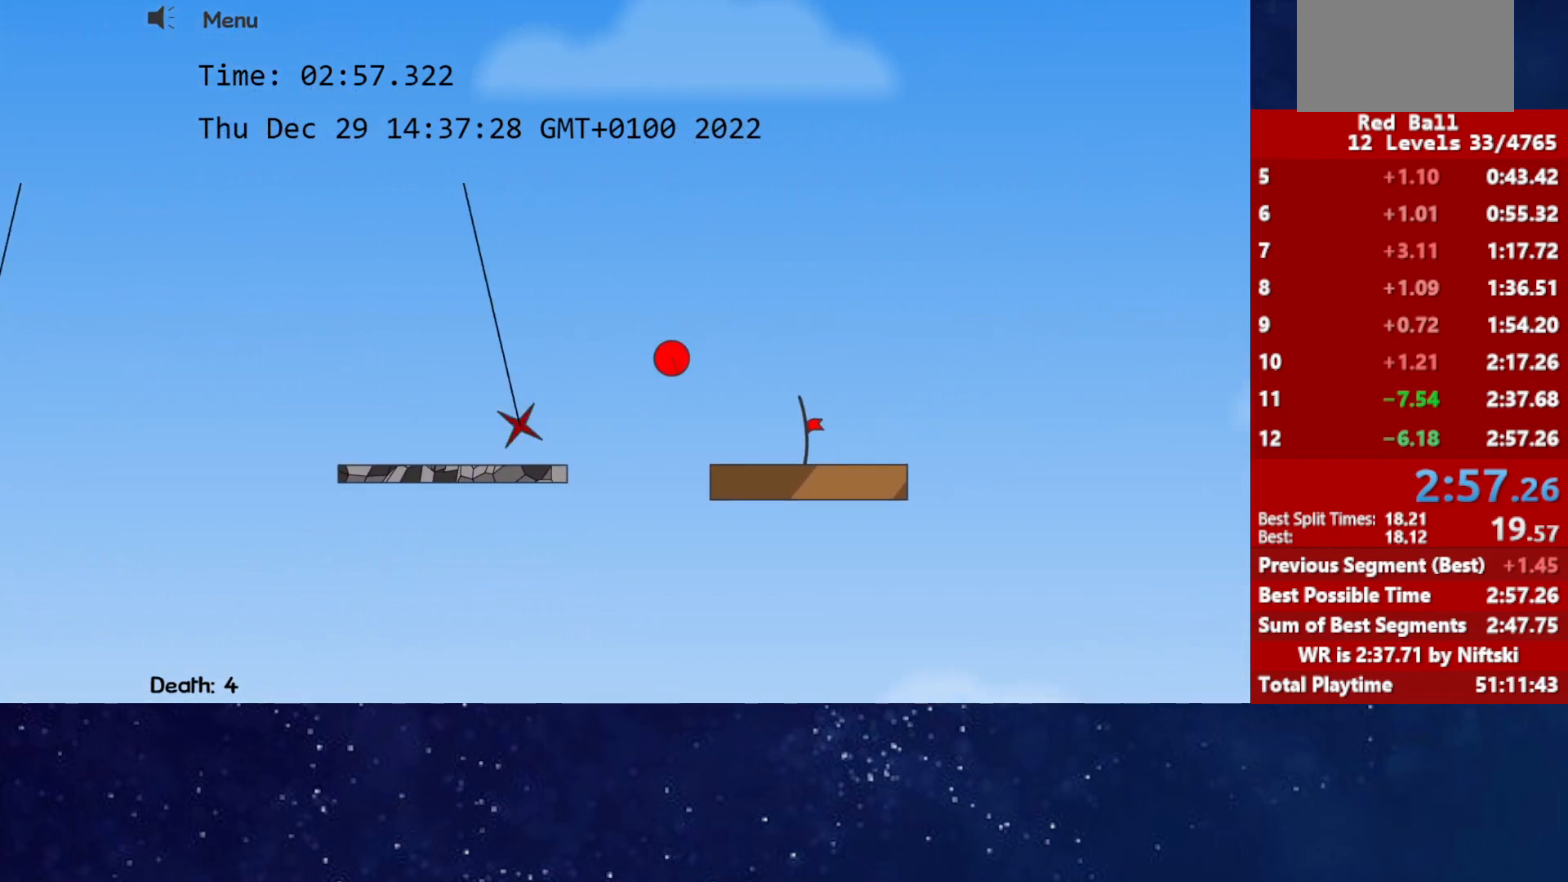
{"keys": ["right"], "events": []}
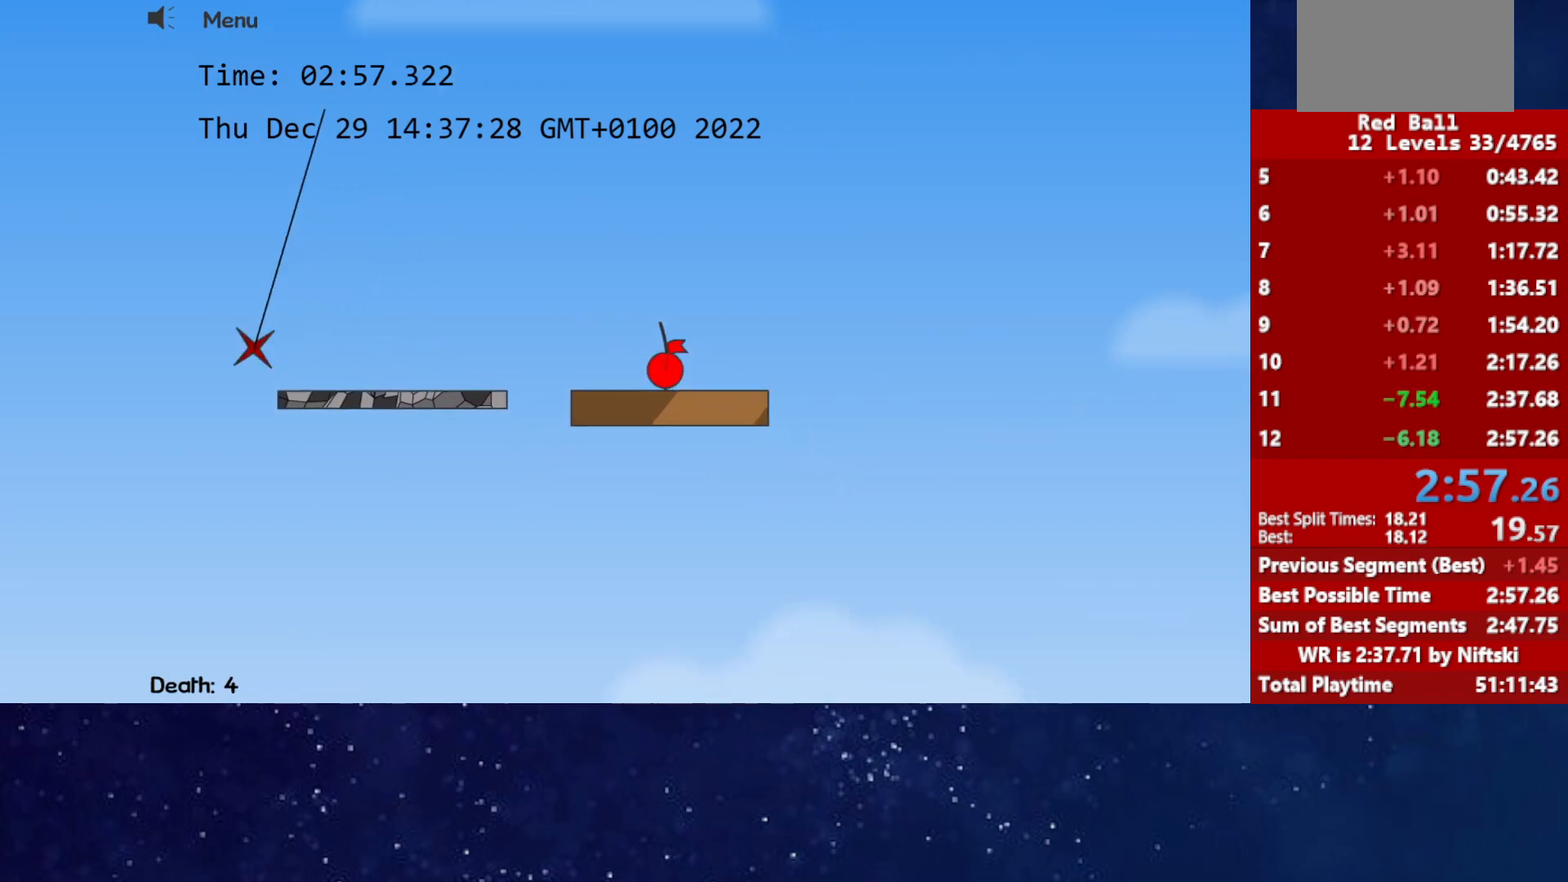
{"keys": ["right"], "events": [[200, "p", "down"], [233, "p", "up"], [283, "p", "down"], [317, "right", "up"], [350, "p", "up"], [433, "right", "down"]]}
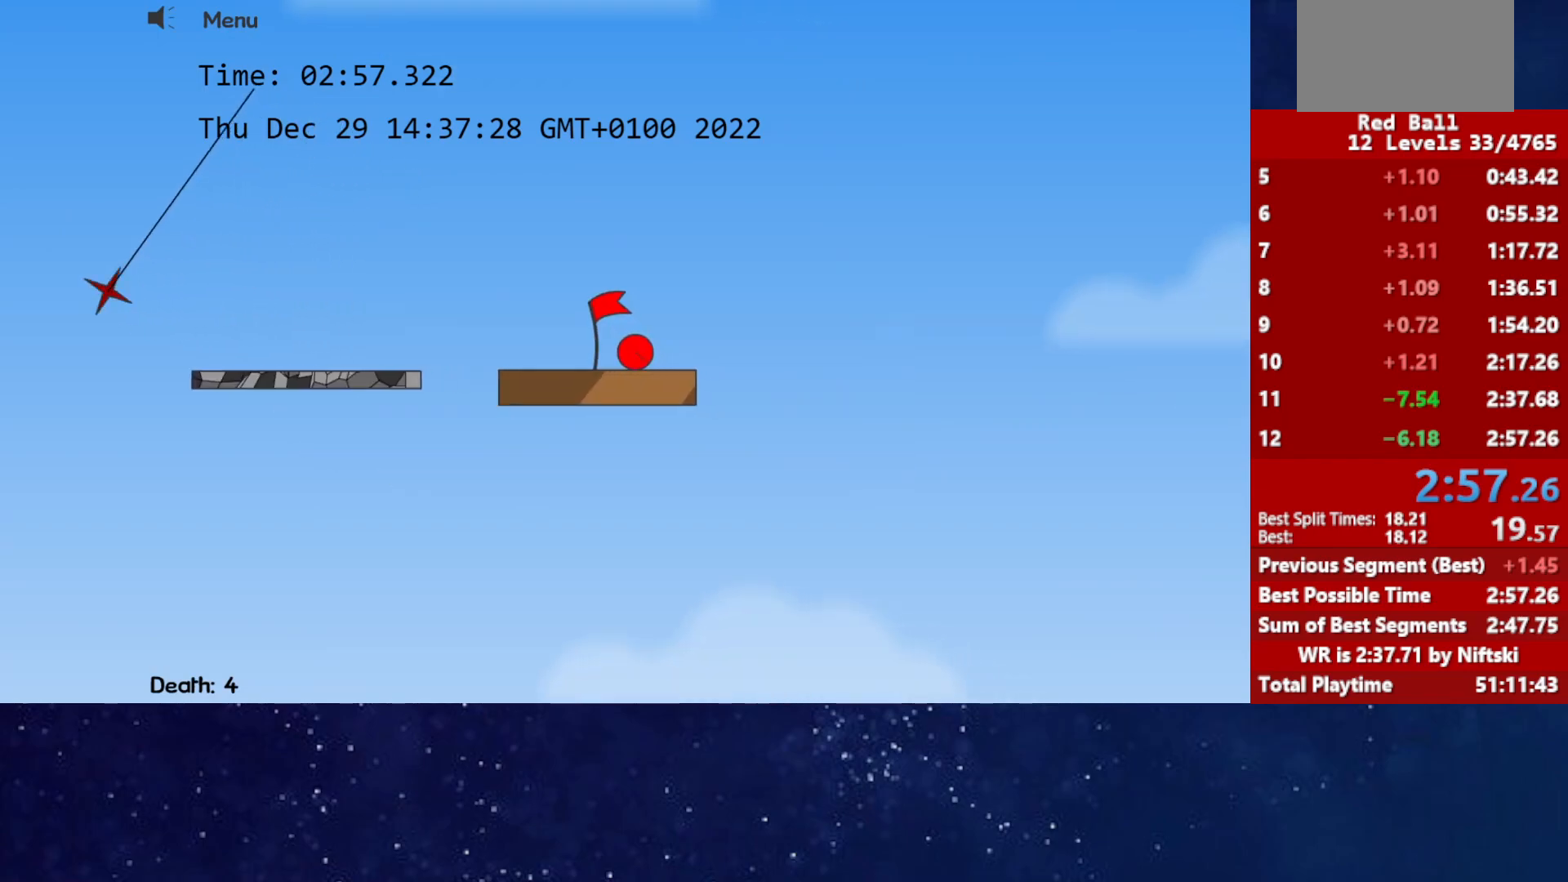
{"keys": ["right"], "events": []}
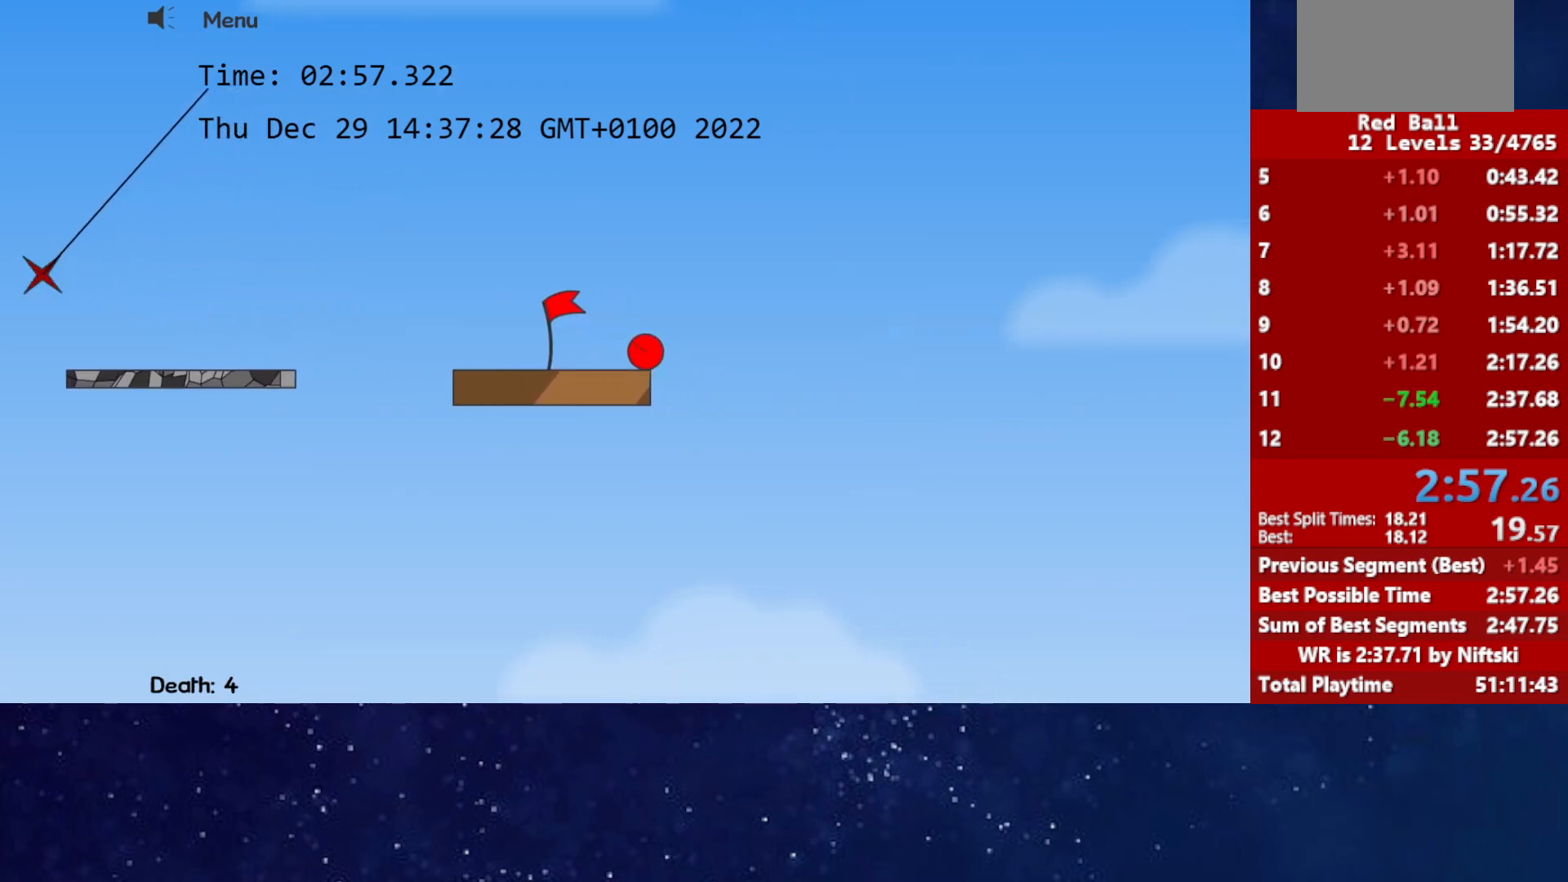
{"keys": ["right"], "events": []}